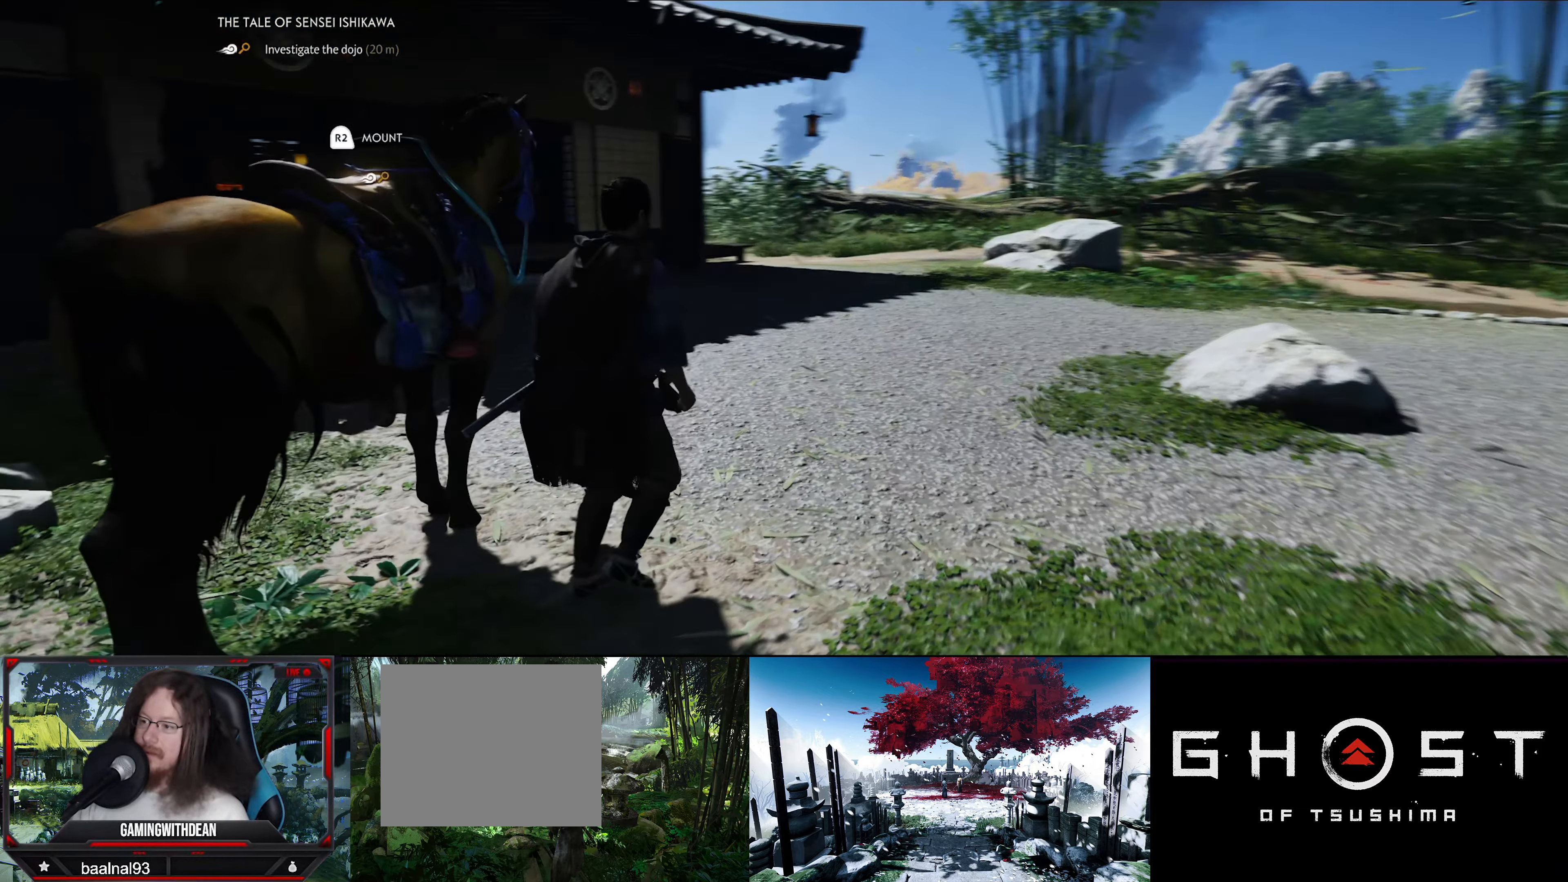
Gameplay with a controller (PlayStation layout); each line is a JSON object with the inputs held at the frame after it. "events" lists button and stick changes between this image and that frame as [ms after this image, input, new state], when the widget could be followed in between.
{"buttons": [], "left_stick": "up-right", "right_stick": "center", "events": [[384, "right_stick", "center"]]}
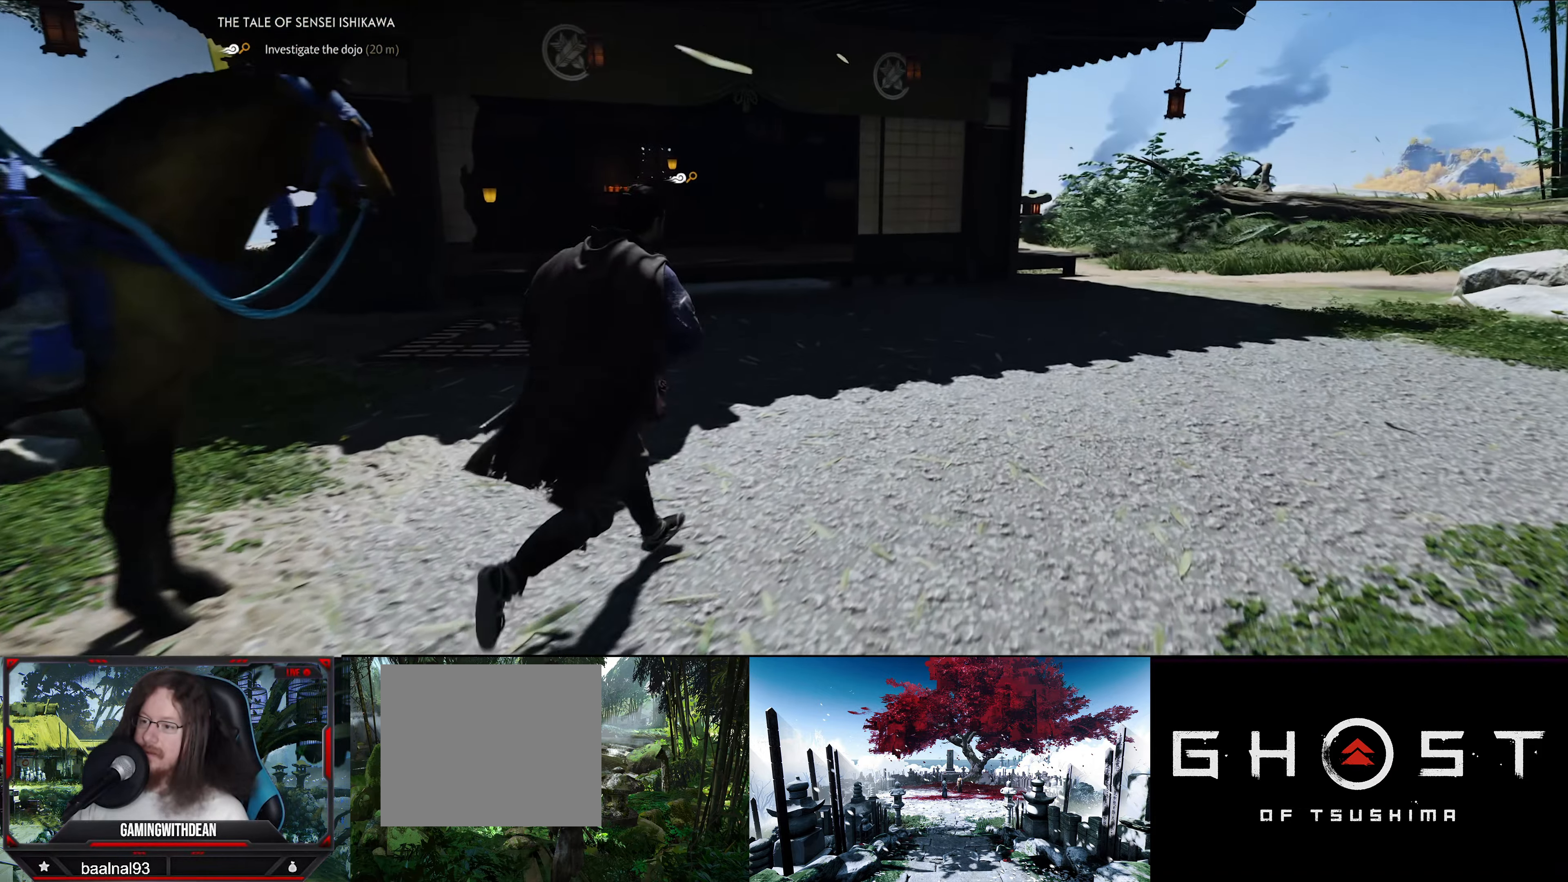
{"buttons": [], "left_stick": "up", "right_stick": "center", "events": [[117, "left_stick", "up"], [150, "right_stick", "down-left"], [434, "right_stick", "center"]]}
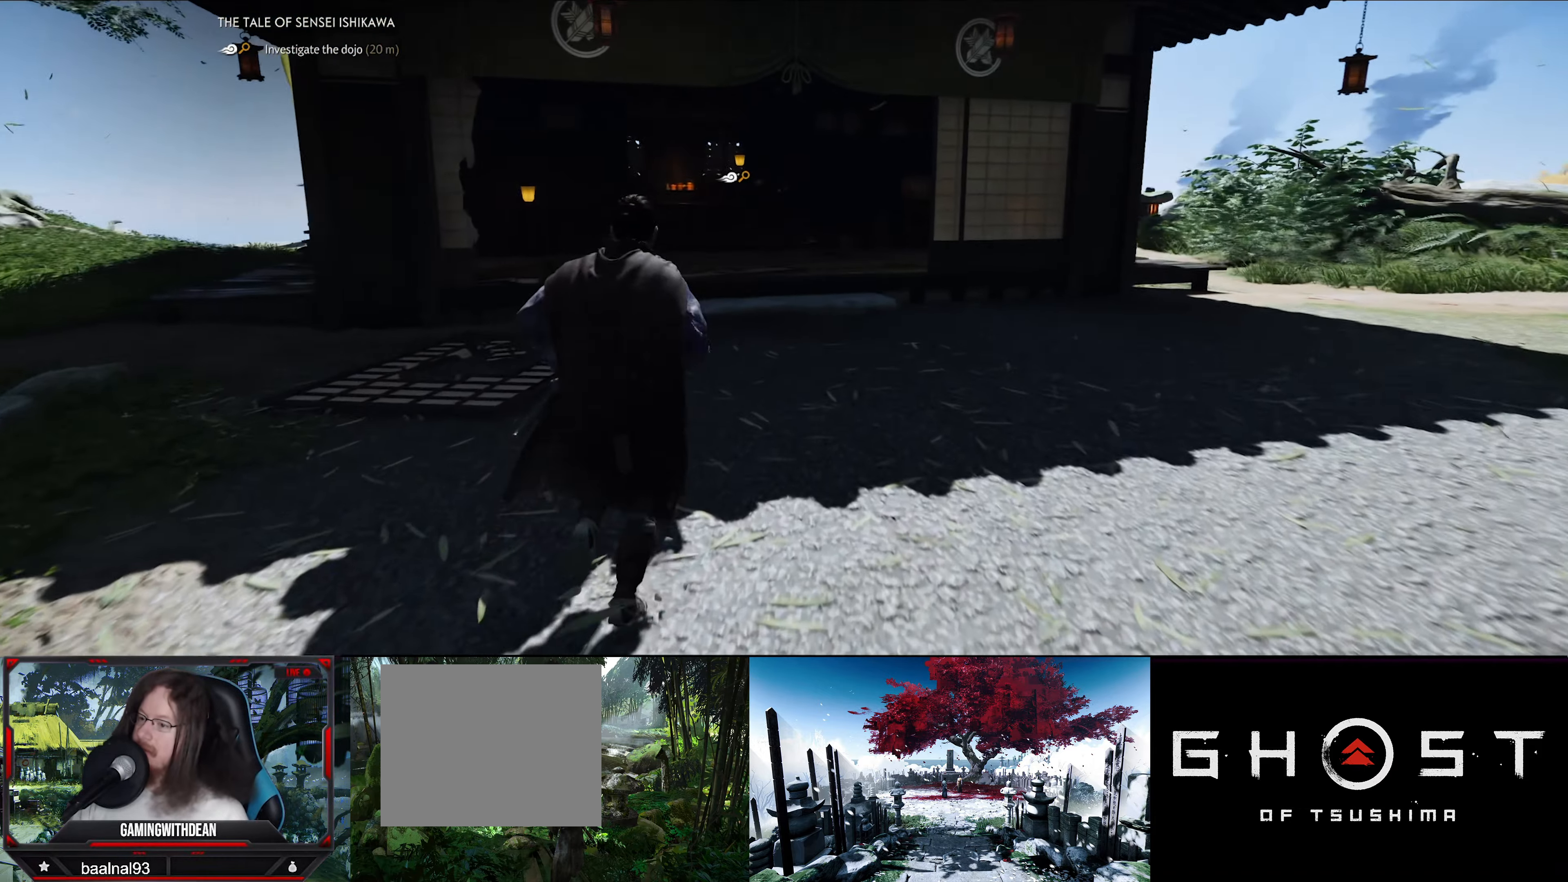
{"buttons": [], "left_stick": "up", "right_stick": "down-left", "events": [[317, "right_stick", "down-left"]]}
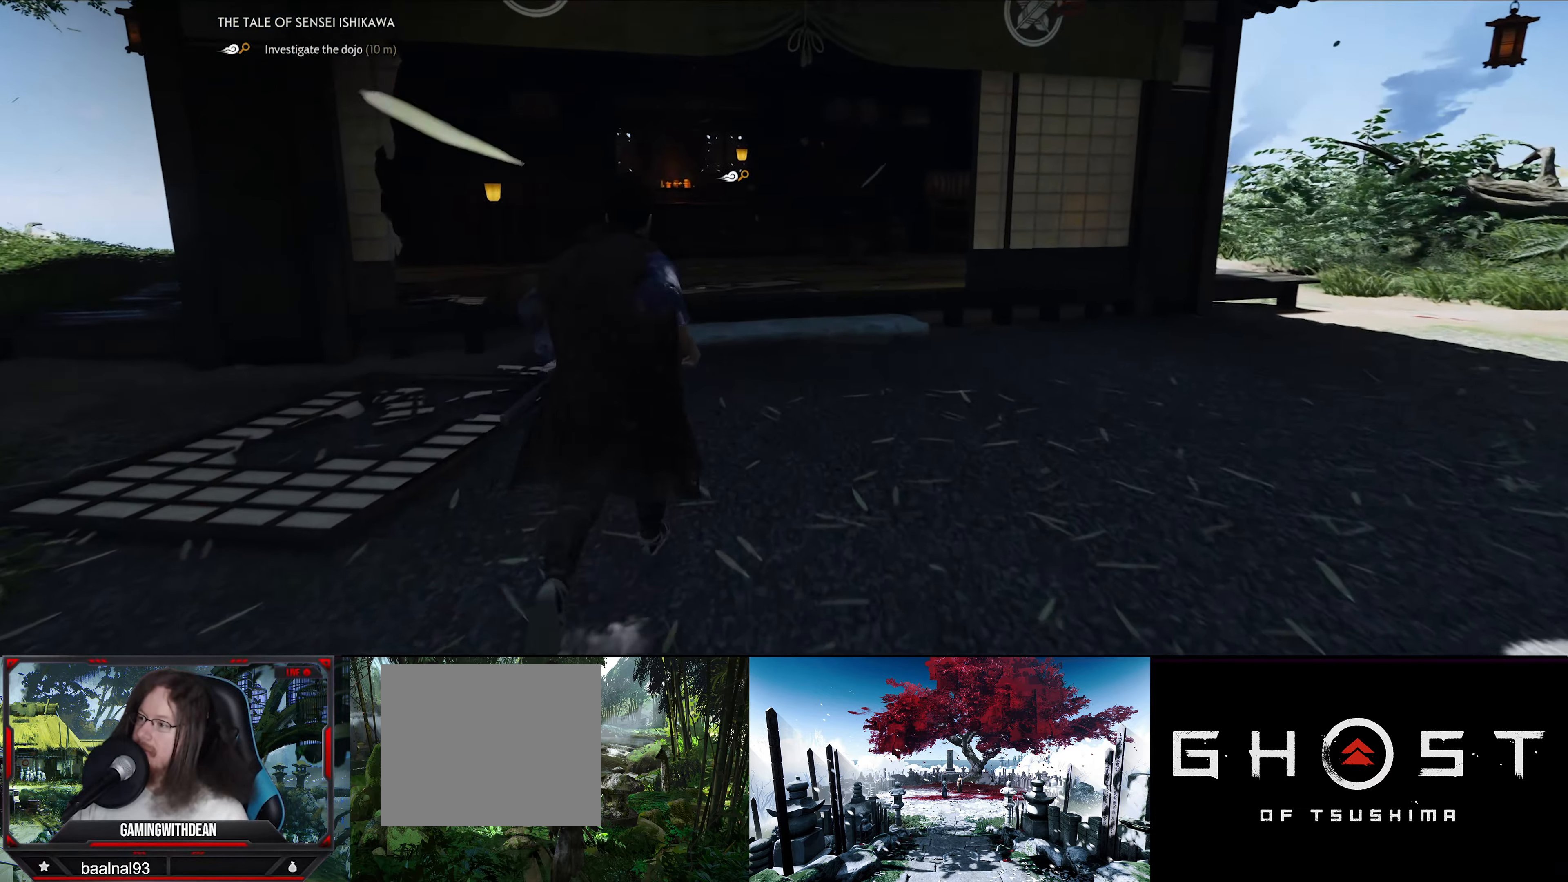
{"buttons": [], "left_stick": "up", "right_stick": "center", "events": [[184, "right_stick", "center"]]}
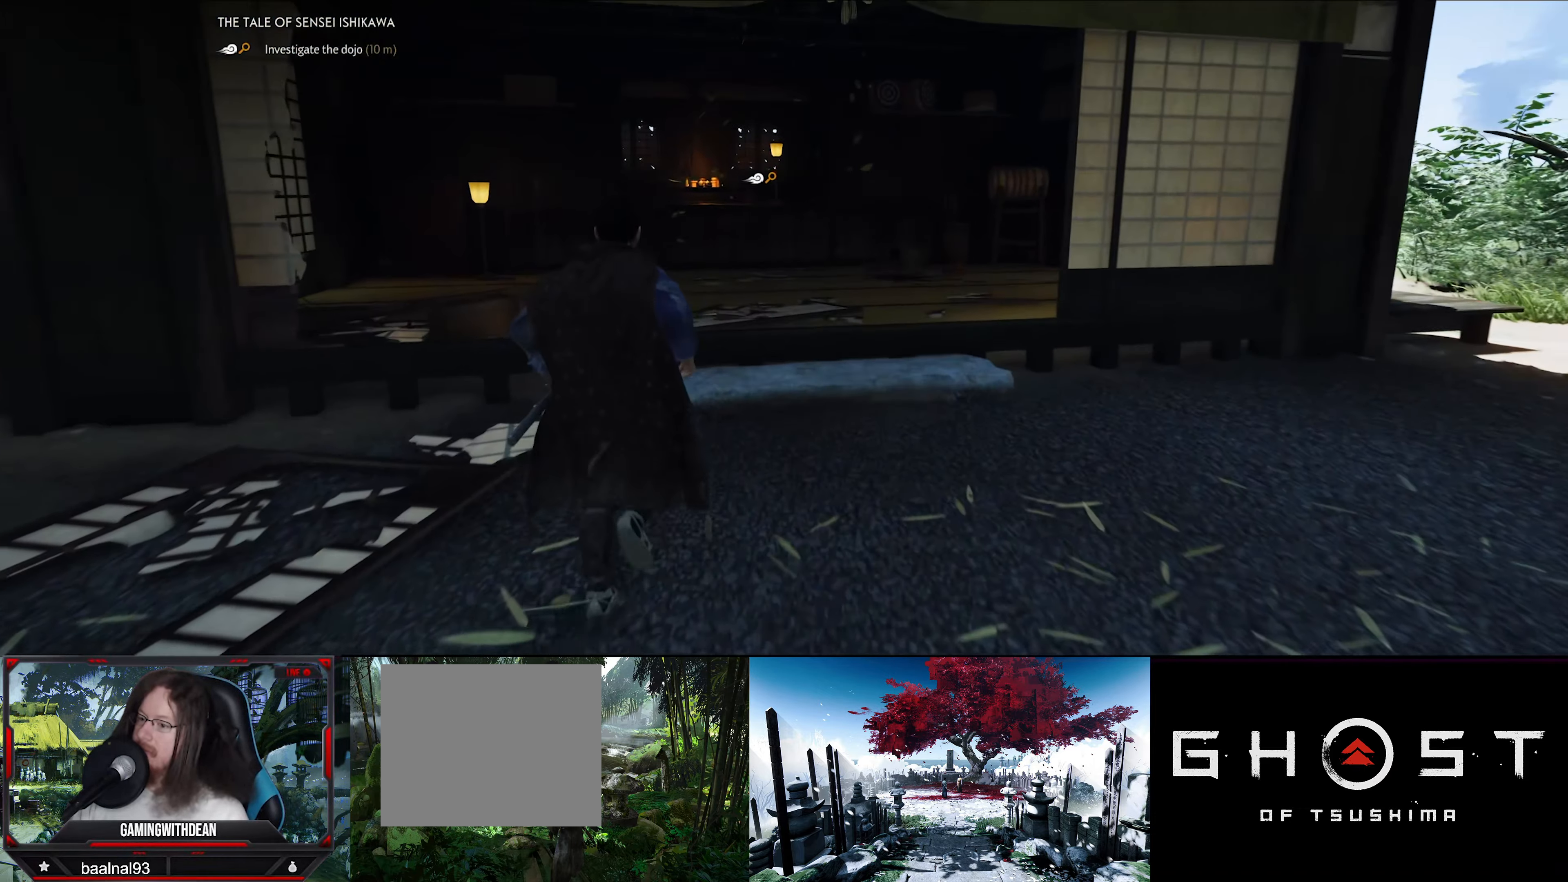
{"buttons": [], "left_stick": "up", "right_stick": "center", "events": []}
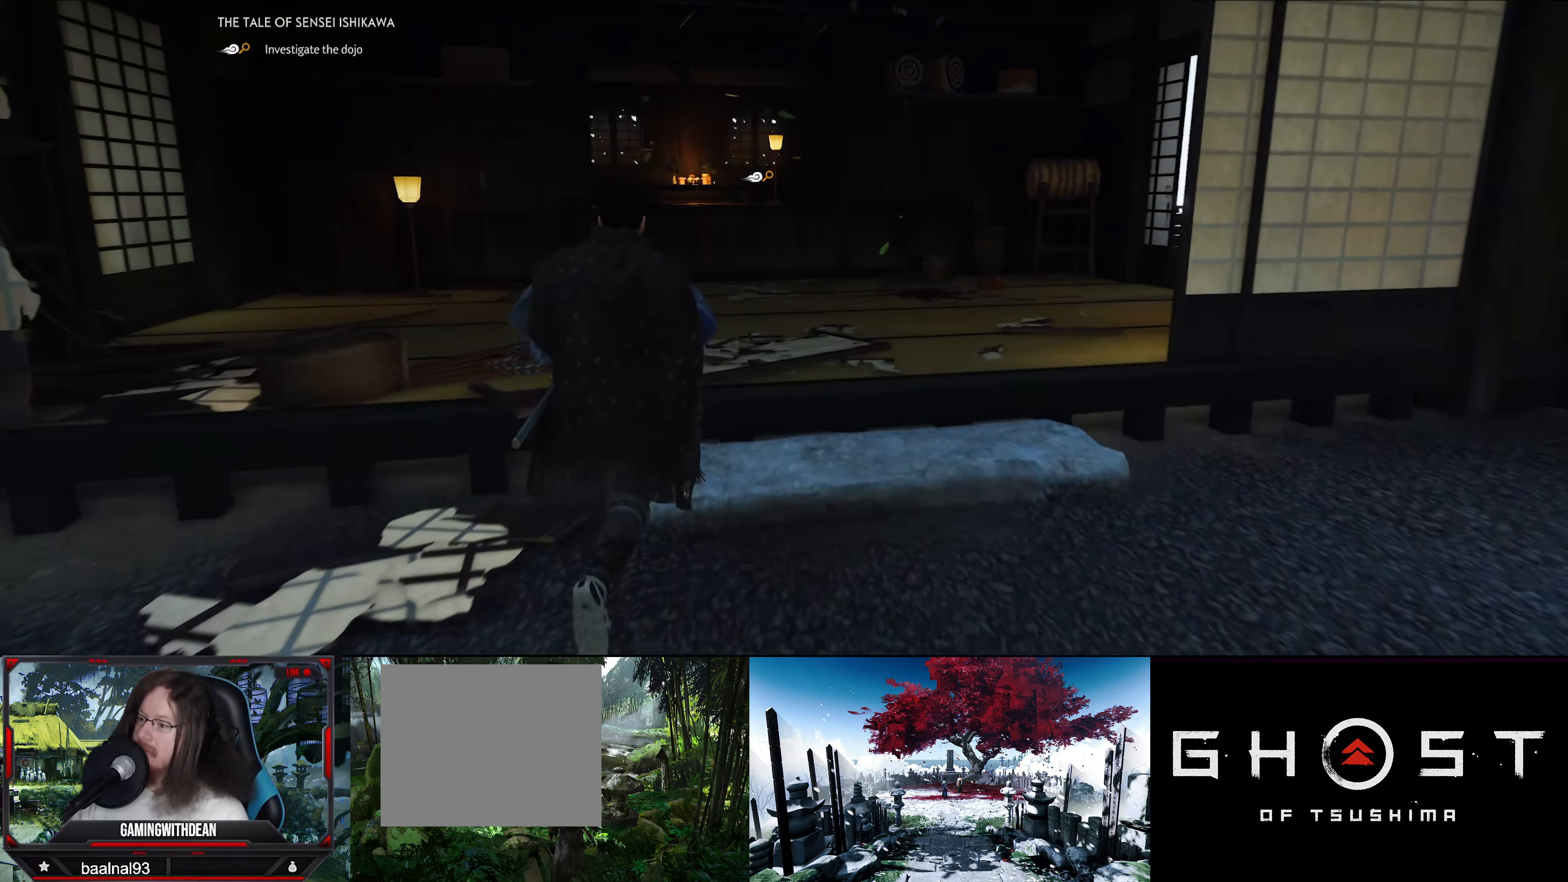
{"buttons": [], "left_stick": "up", "right_stick": "center", "events": []}
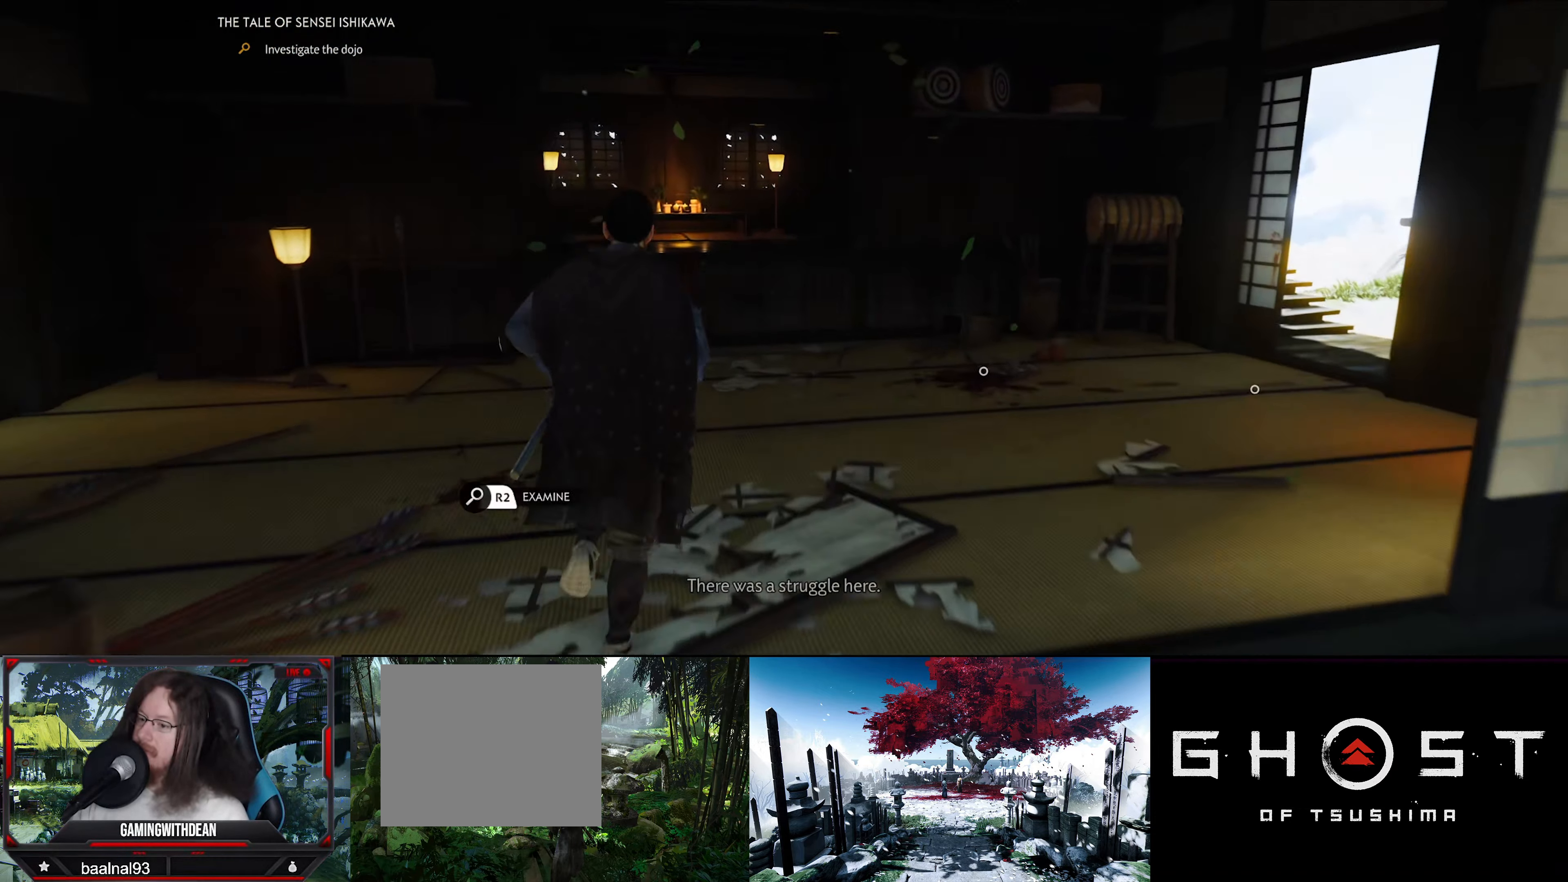
{"buttons": [], "left_stick": "center", "right_stick": "center", "events": [[416, "left_stick", "center"]]}
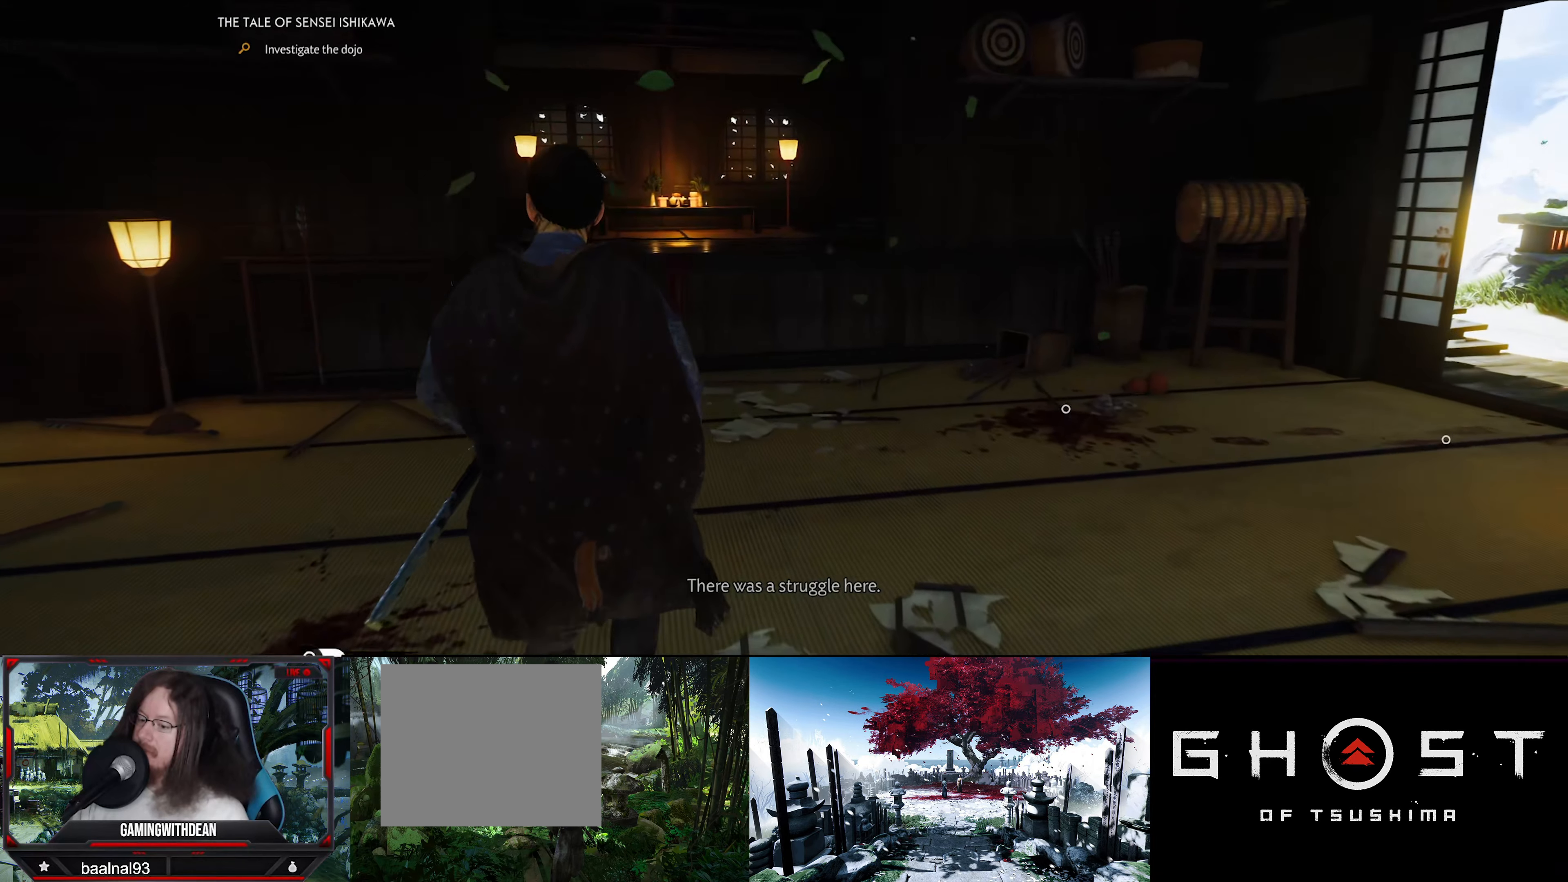
{"buttons": [], "left_stick": "center", "right_stick": "down-left", "events": [[66, "right_stick", "down-left"]]}
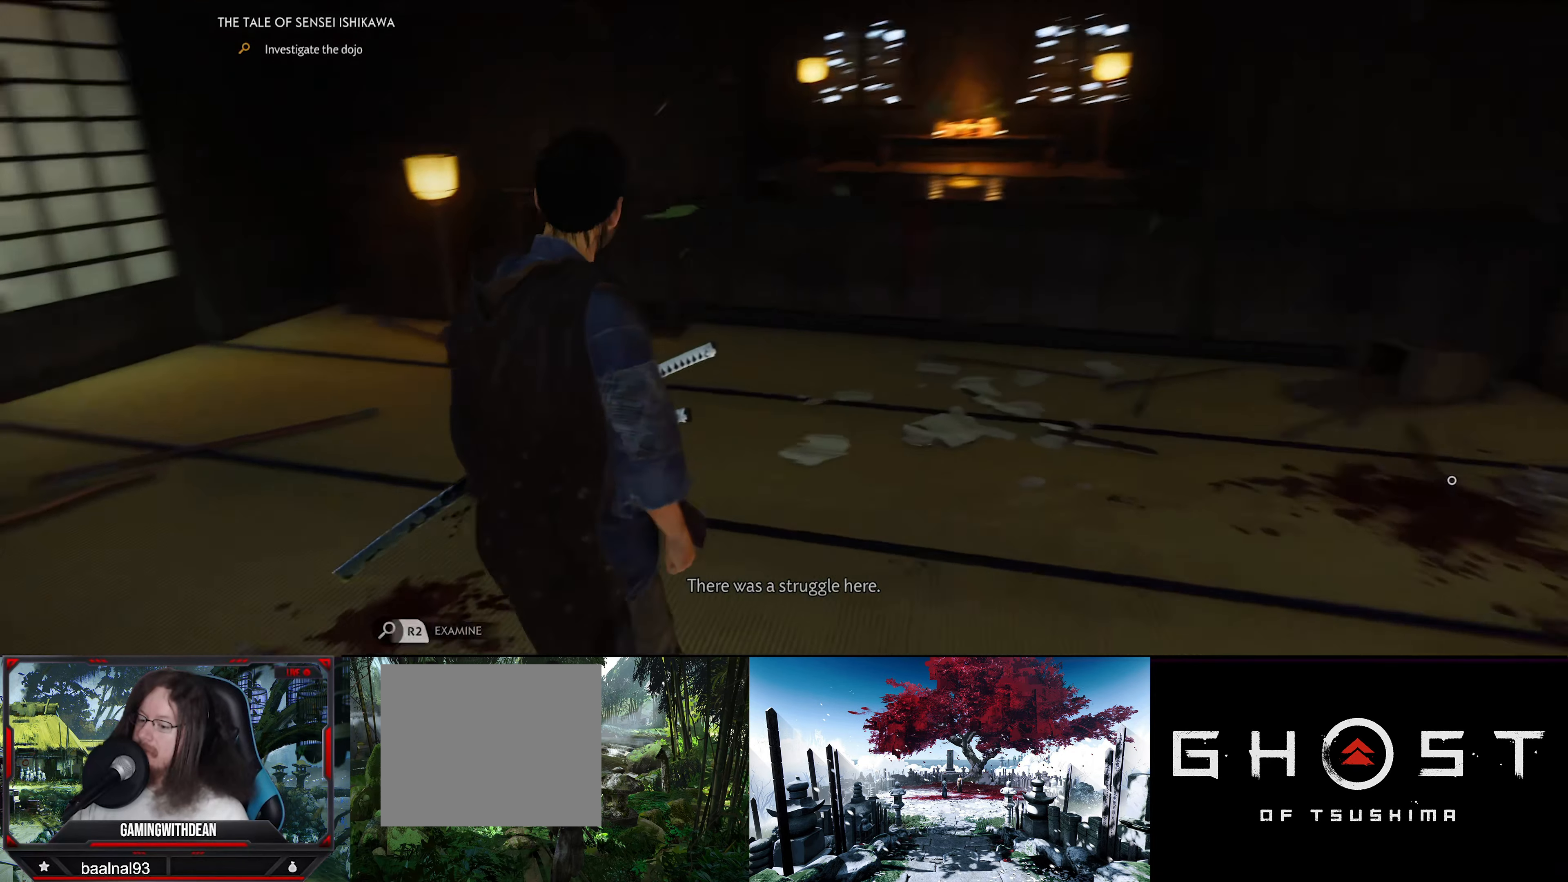
{"buttons": [], "left_stick": "center", "right_stick": "center", "events": [[283, "right_stick", "center"]]}
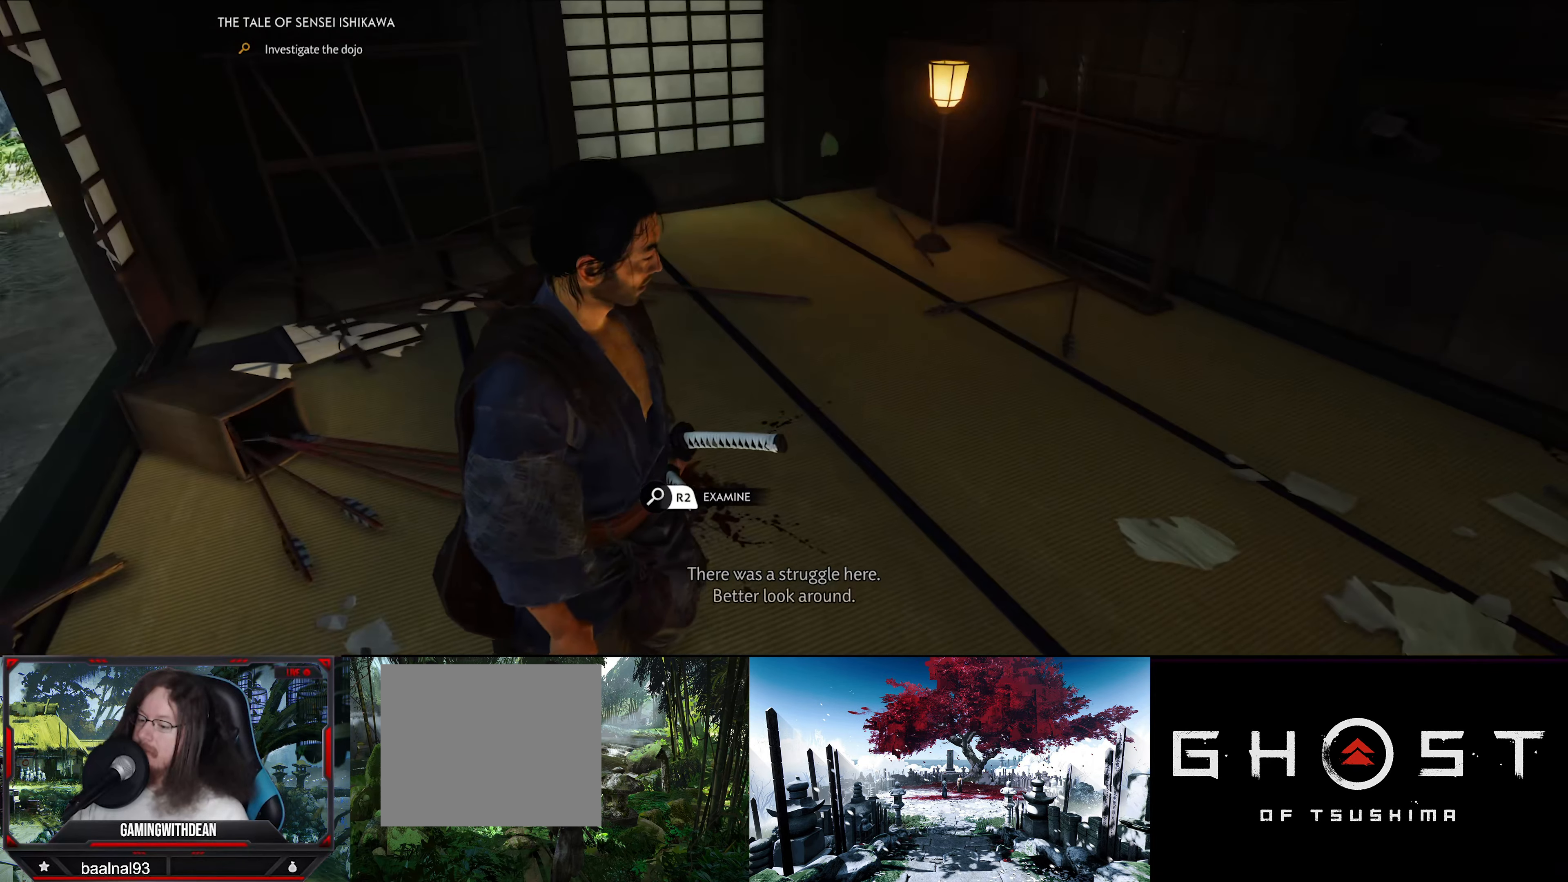
{"buttons": [], "left_stick": "center", "right_stick": "right", "events": [[433, "right_stick", "right"]]}
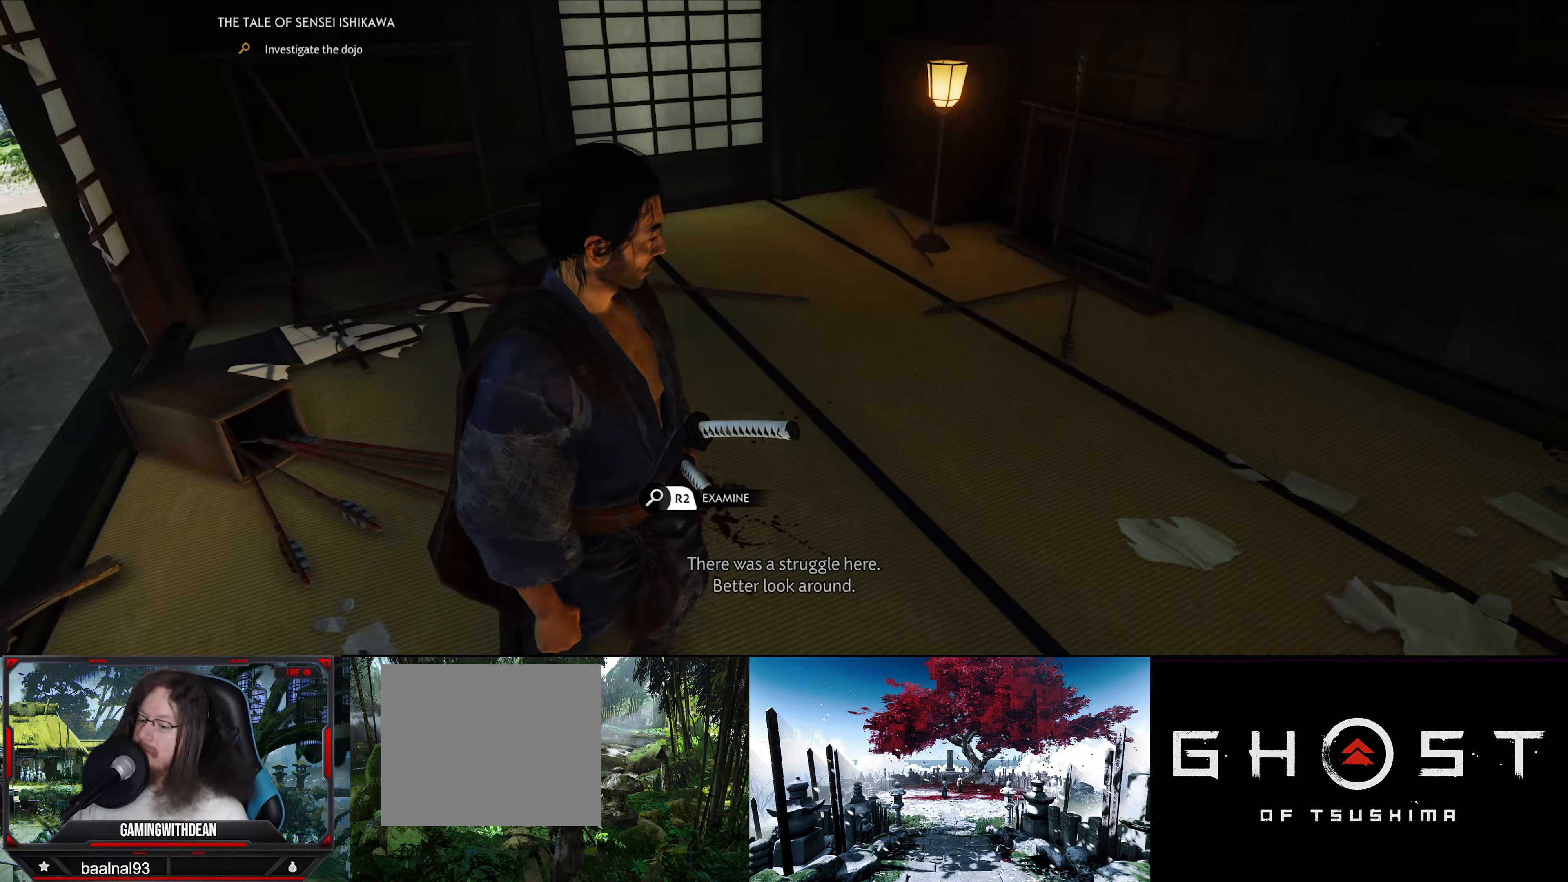
{"buttons": [], "left_stick": "center", "right_stick": "right", "events": []}
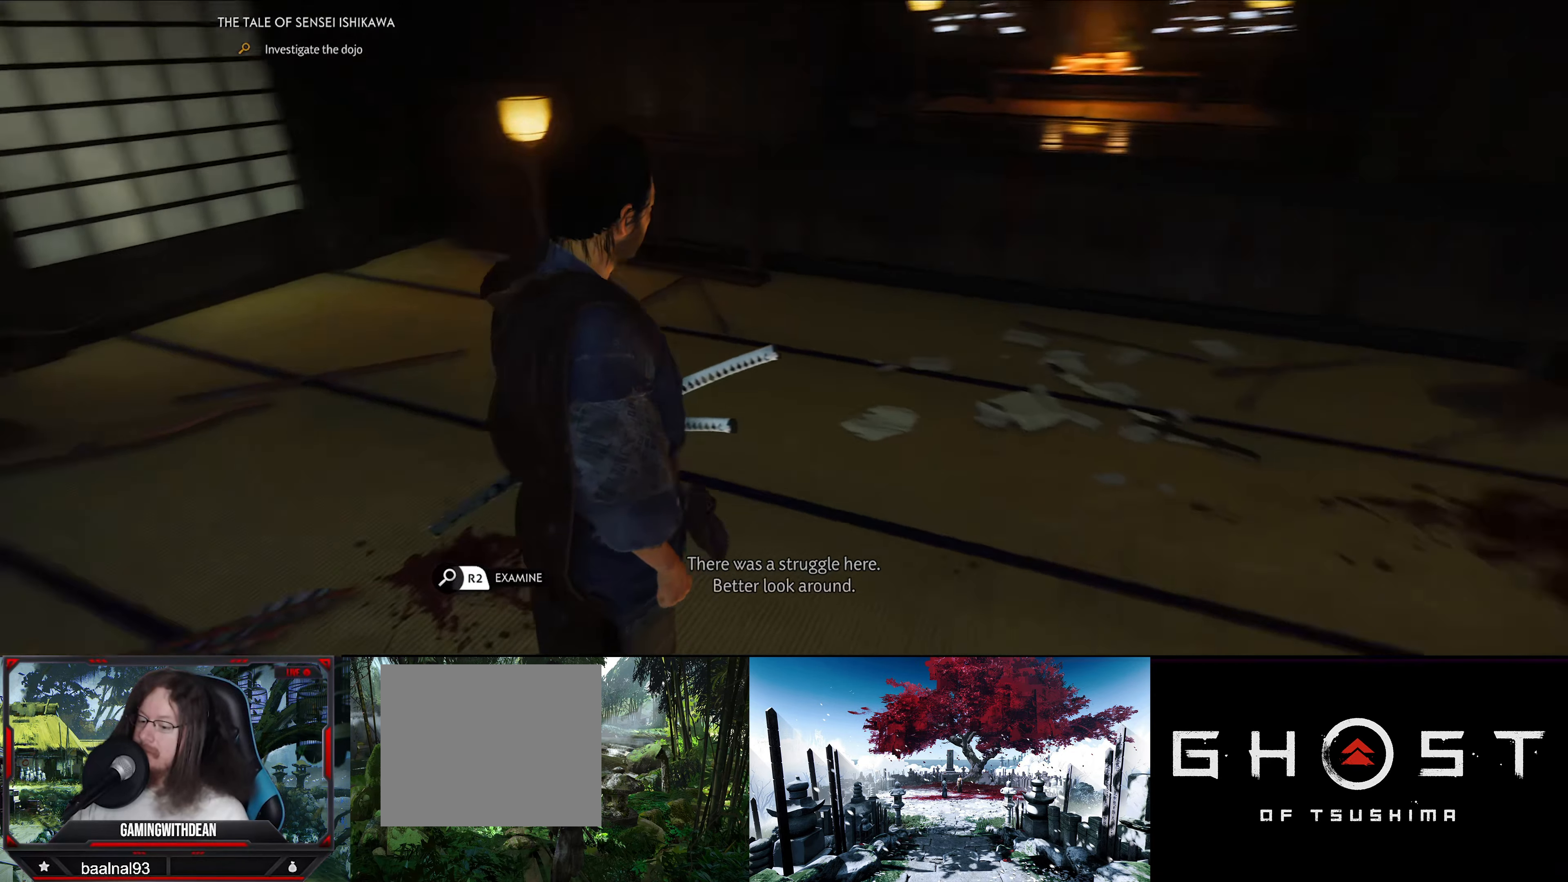
{"buttons": [], "left_stick": "center", "right_stick": "down-left", "events": [[166, "right_stick", "center"], [416, "right_stick", "down-left"]]}
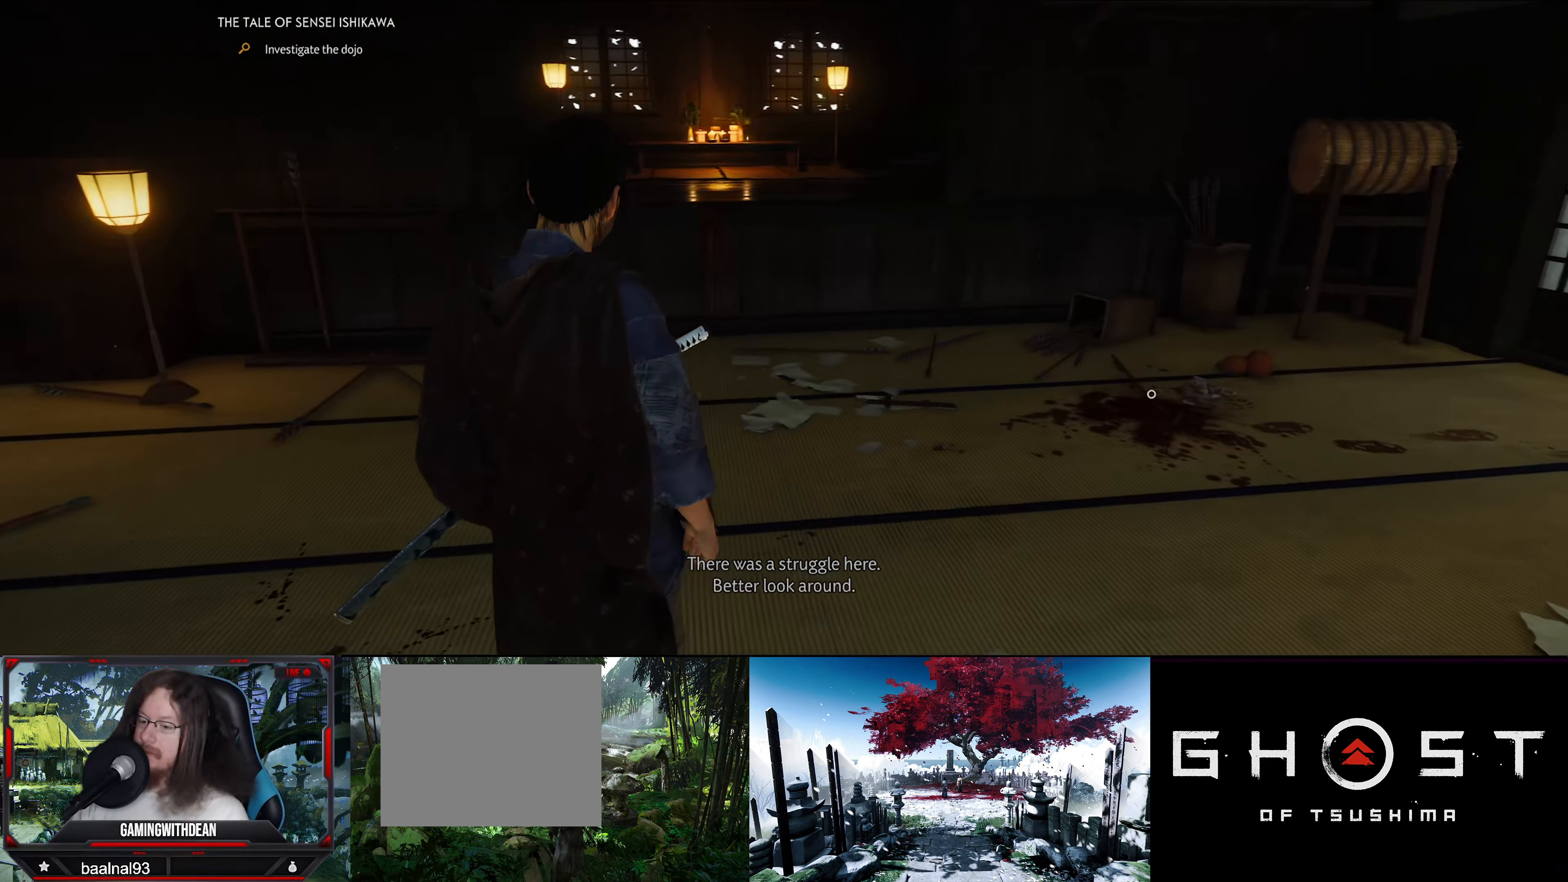
{"buttons": [], "left_stick": "center", "right_stick": "center", "events": [[350, "right_stick", "center"], [366, "left_stick", "up-left"], [466, "left_stick", "center"]]}
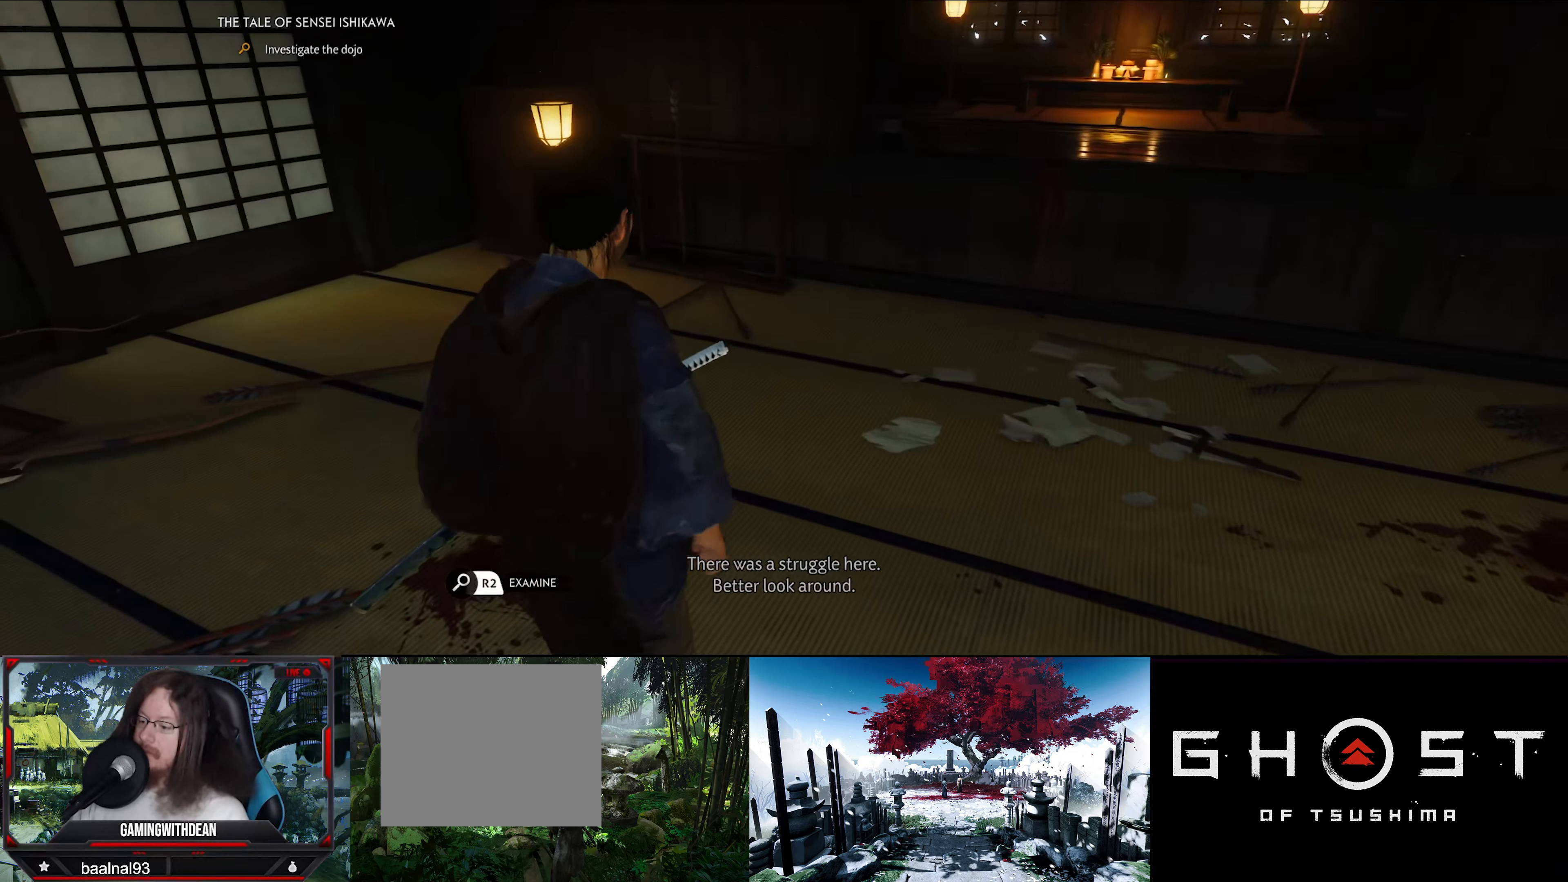
{"buttons": [], "left_stick": "center", "right_stick": "center", "events": []}
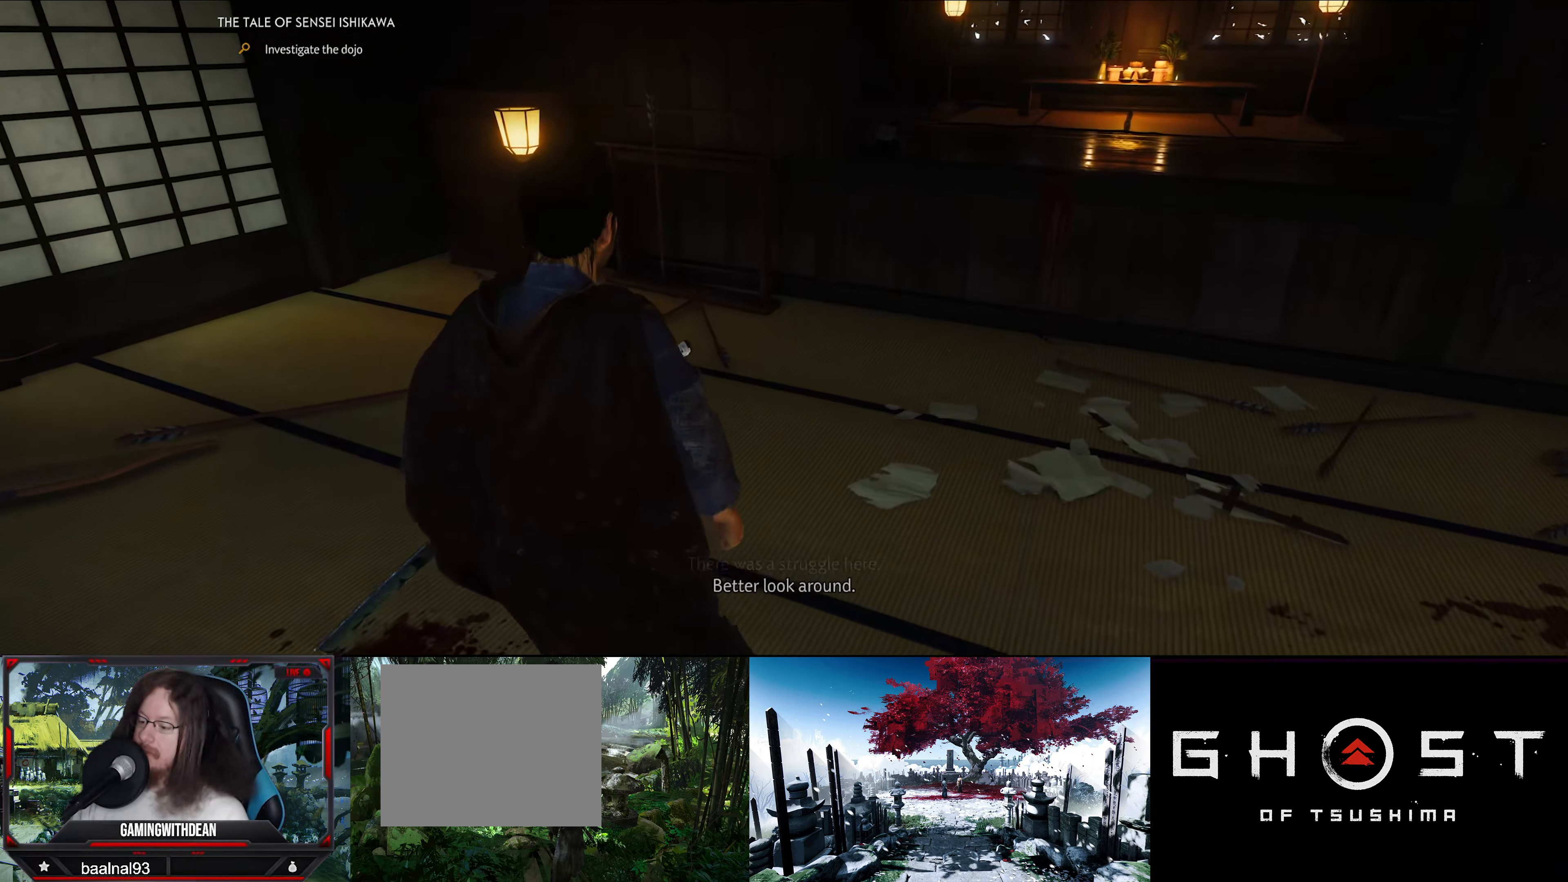
{"buttons": [], "left_stick": "center", "right_stick": "center", "events": [[133, "R2", "down"], [133, "right_stick", "down-left"], [200, "right_stick", "center"], [283, "R2", "up"]]}
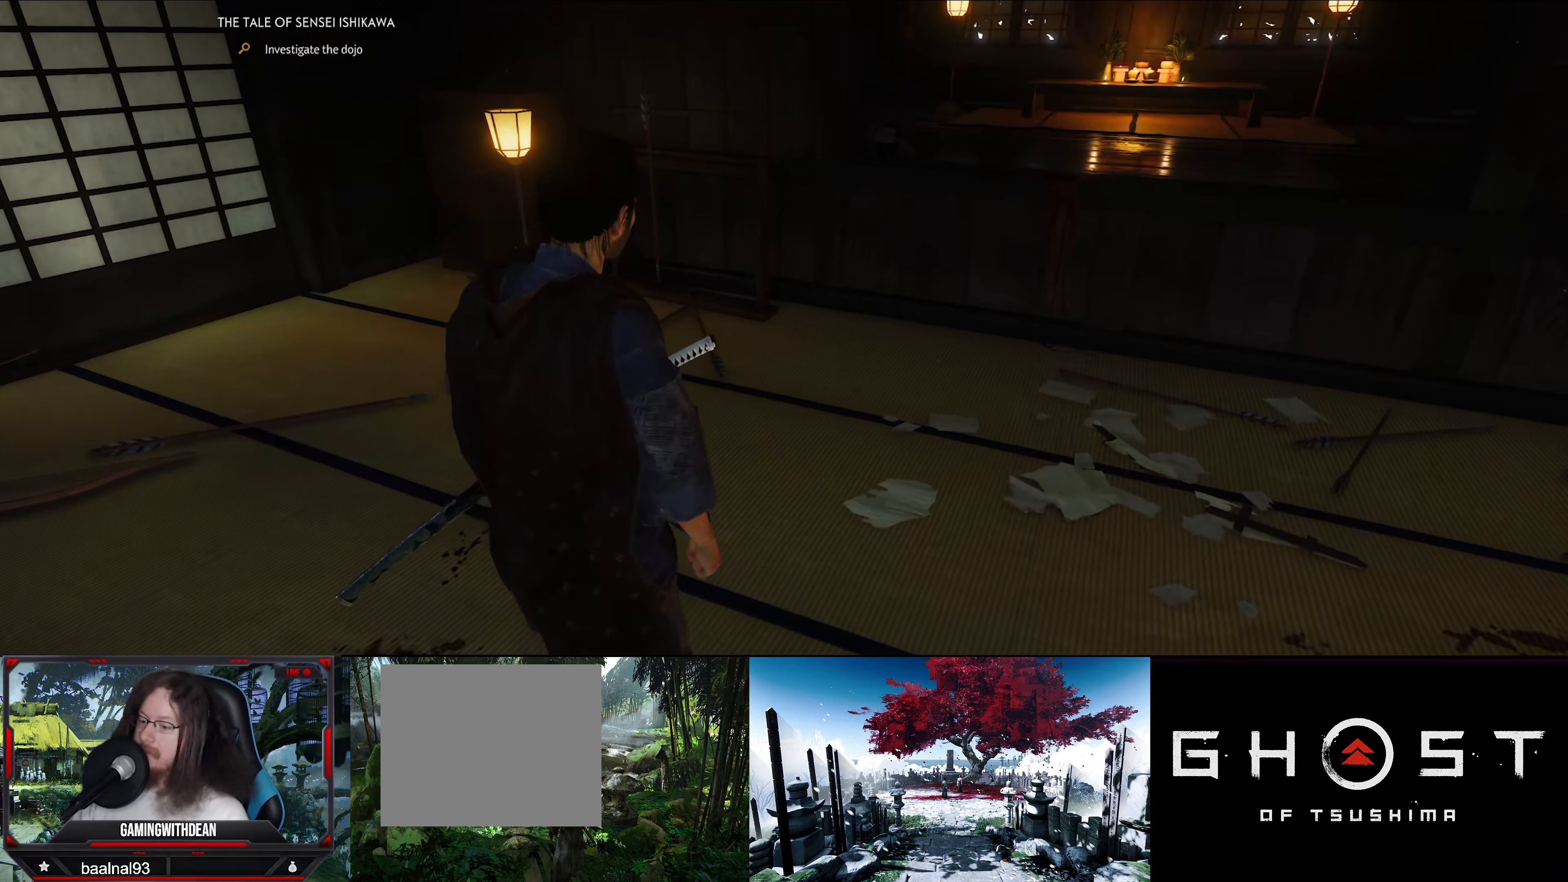
{"buttons": [], "left_stick": "center", "right_stick": "center", "events": [[100, "left_stick", "left"], [200, "right_stick", "down-left"], [266, "left_stick", "center"], [333, "R2", "down"], [350, "right_stick", "center"], [500, "R2", "up"]]}
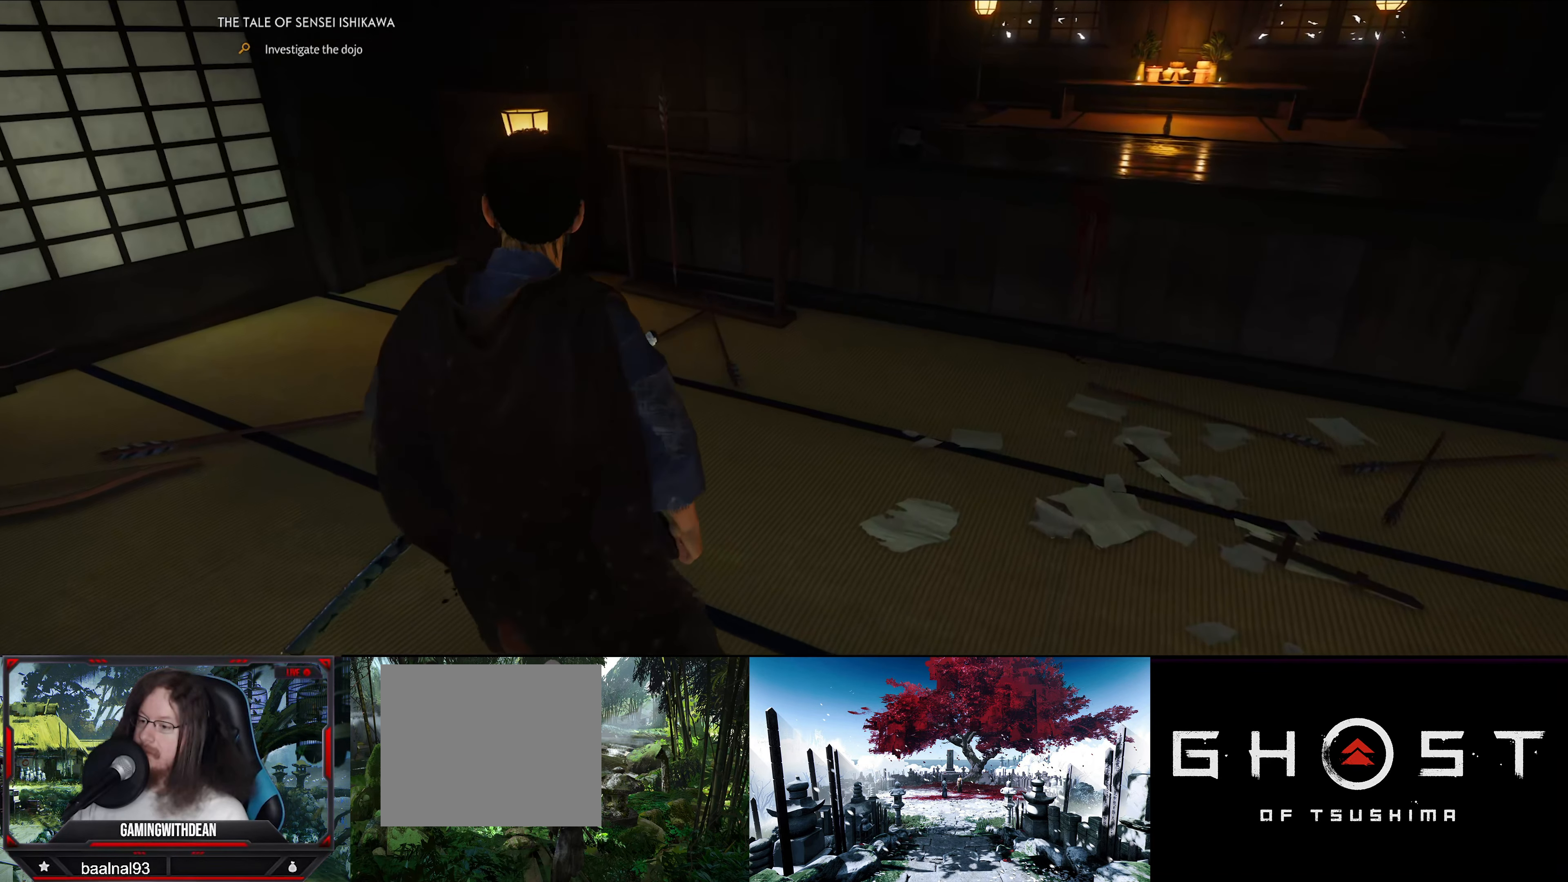
{"buttons": [], "left_stick": "down-left", "right_stick": "down-left", "events": [[233, "left_stick", "down-left"], [233, "right_stick", "down-left"]]}
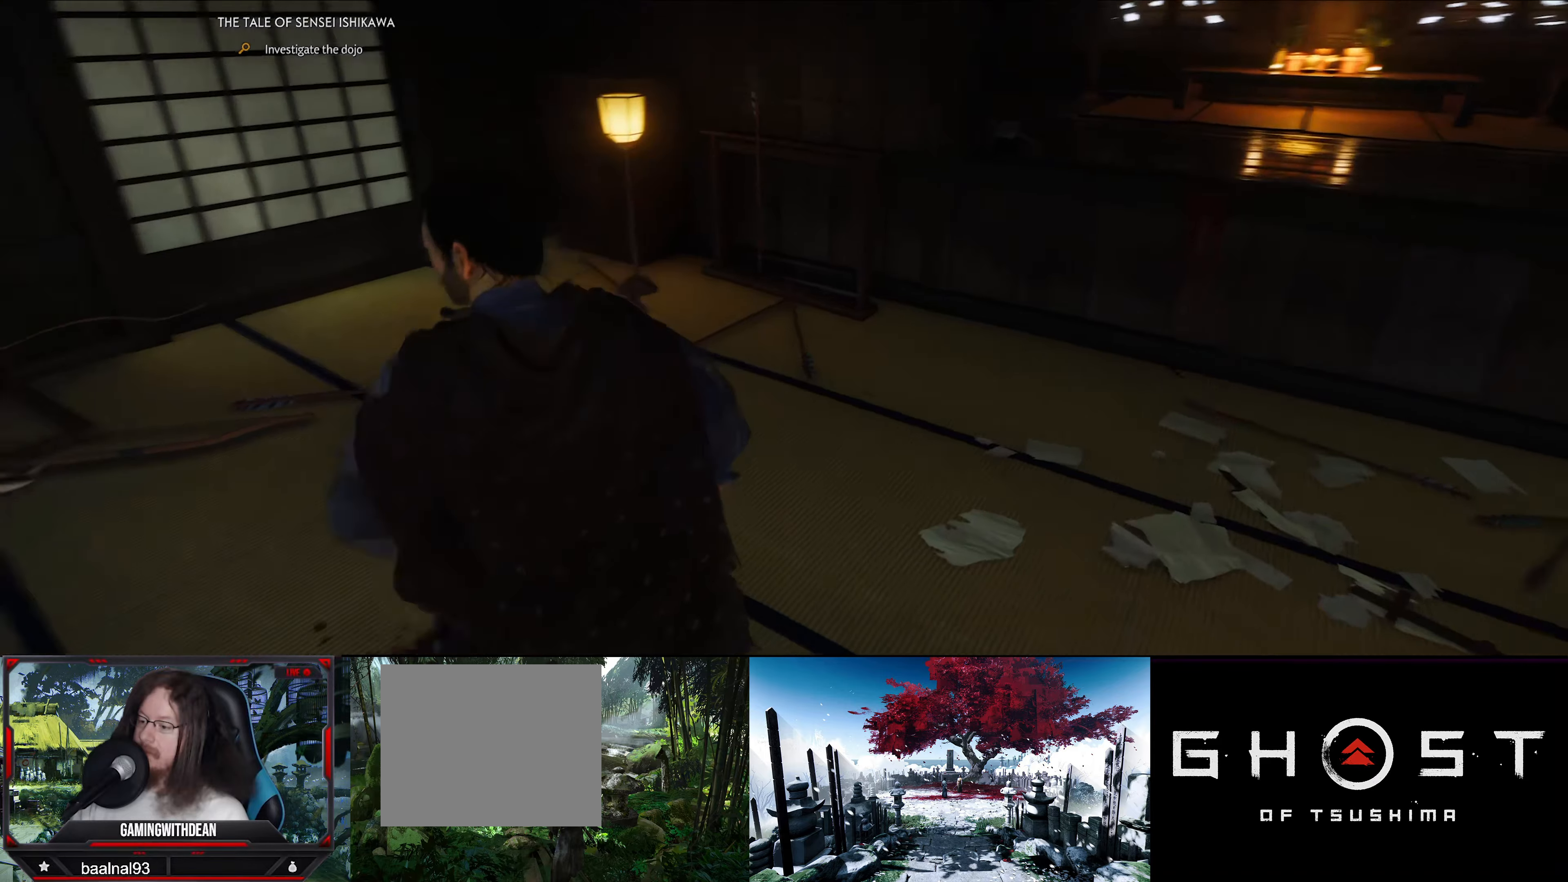
{"buttons": [], "left_stick": "left", "right_stick": "right", "events": [[250, "right_stick", "center"], [350, "right_stick", "right"], [417, "left_stick", "left"]]}
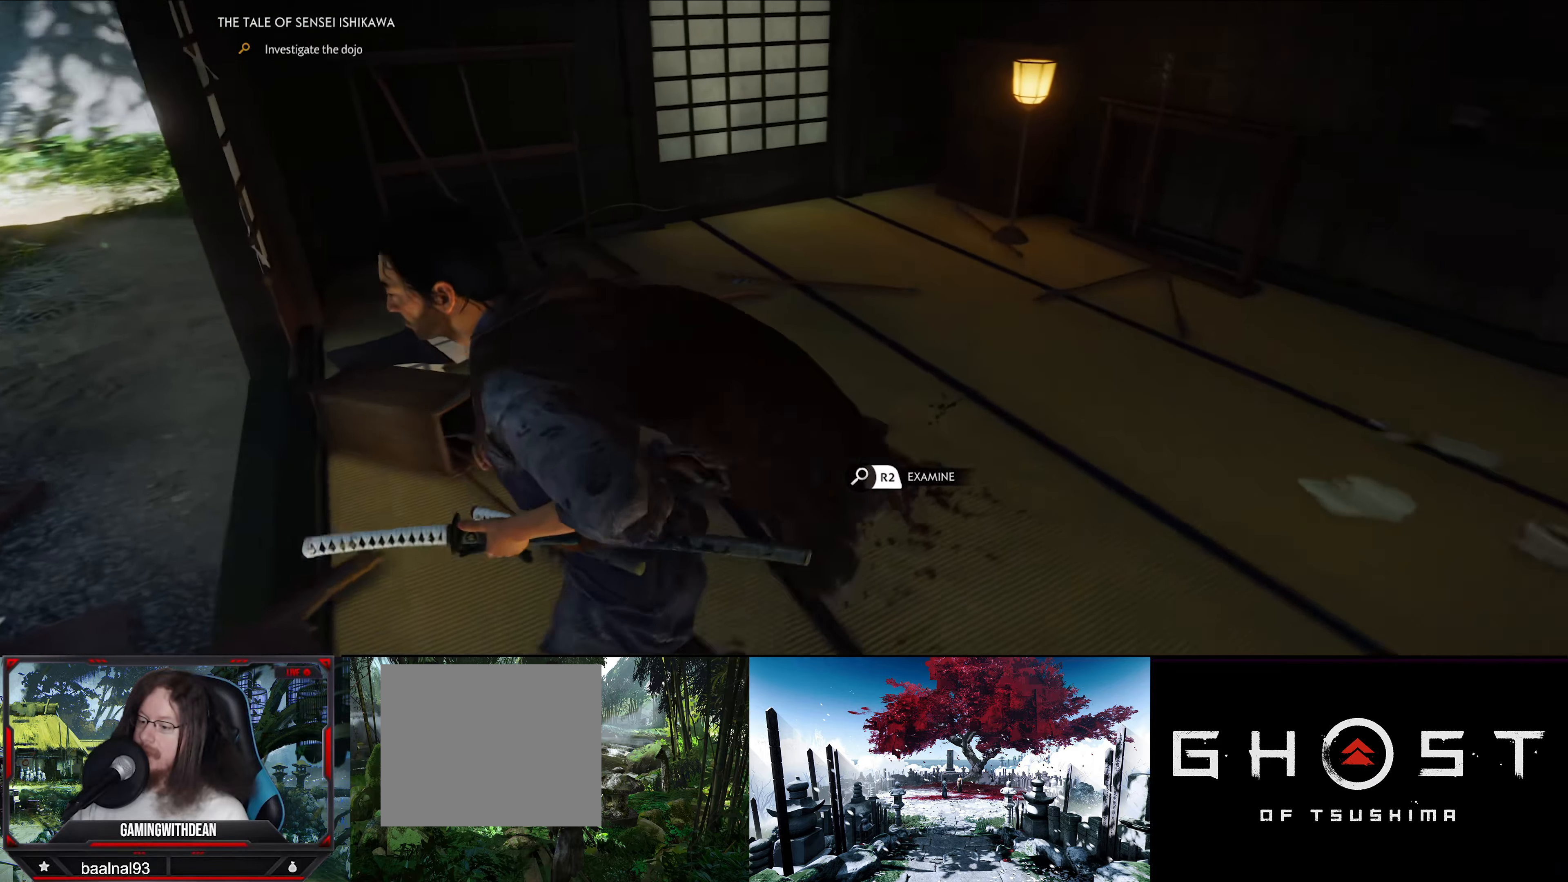
{"buttons": [], "left_stick": "center", "right_stick": "right", "events": [[117, "left_stick", "up-left"], [233, "left_stick", "up"], [333, "left_stick", "center"]]}
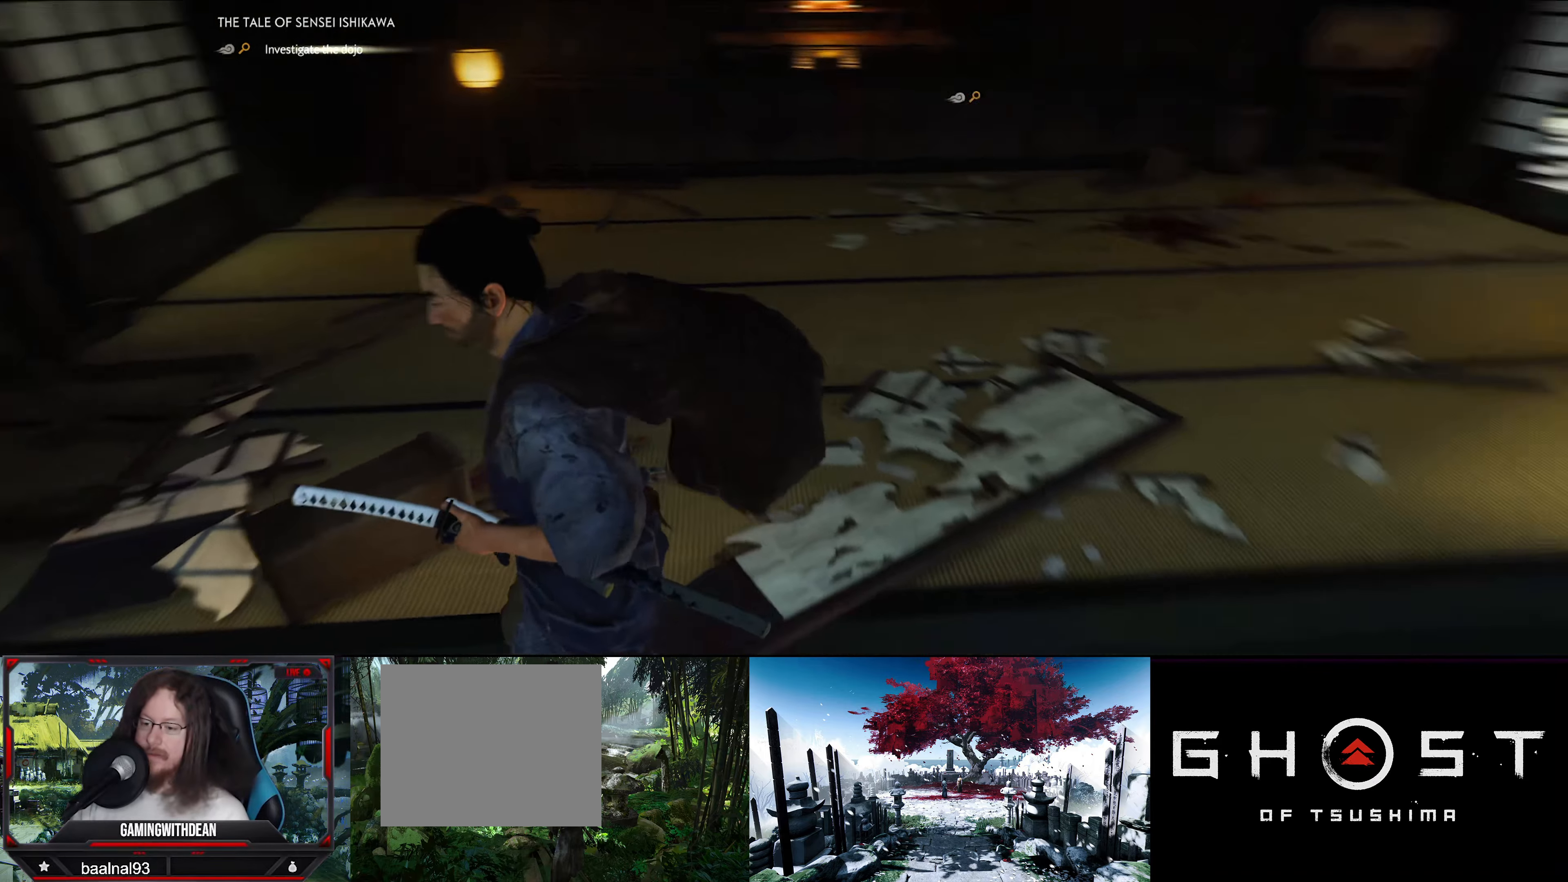
{"buttons": [], "left_stick": "up", "right_stick": "up-left", "events": [[17, "right_stick", "center"], [117, "left_stick", "up"], [467, "right_stick", "up-left"]]}
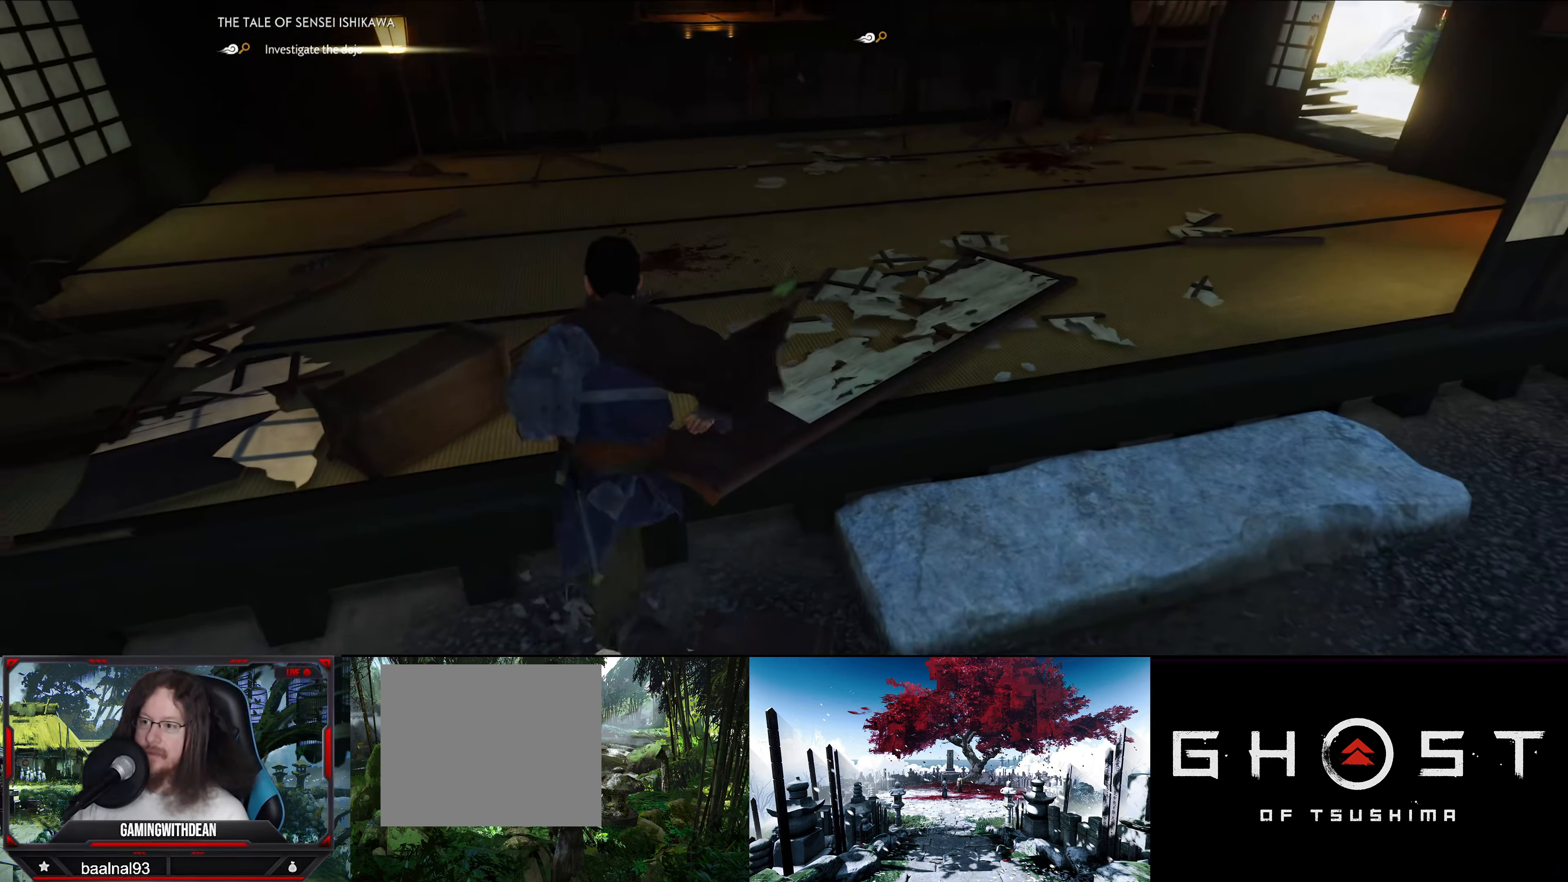
{"buttons": [], "left_stick": "center", "right_stick": "center", "events": [[217, "right_stick", "center"], [350, "left_stick", "center"]]}
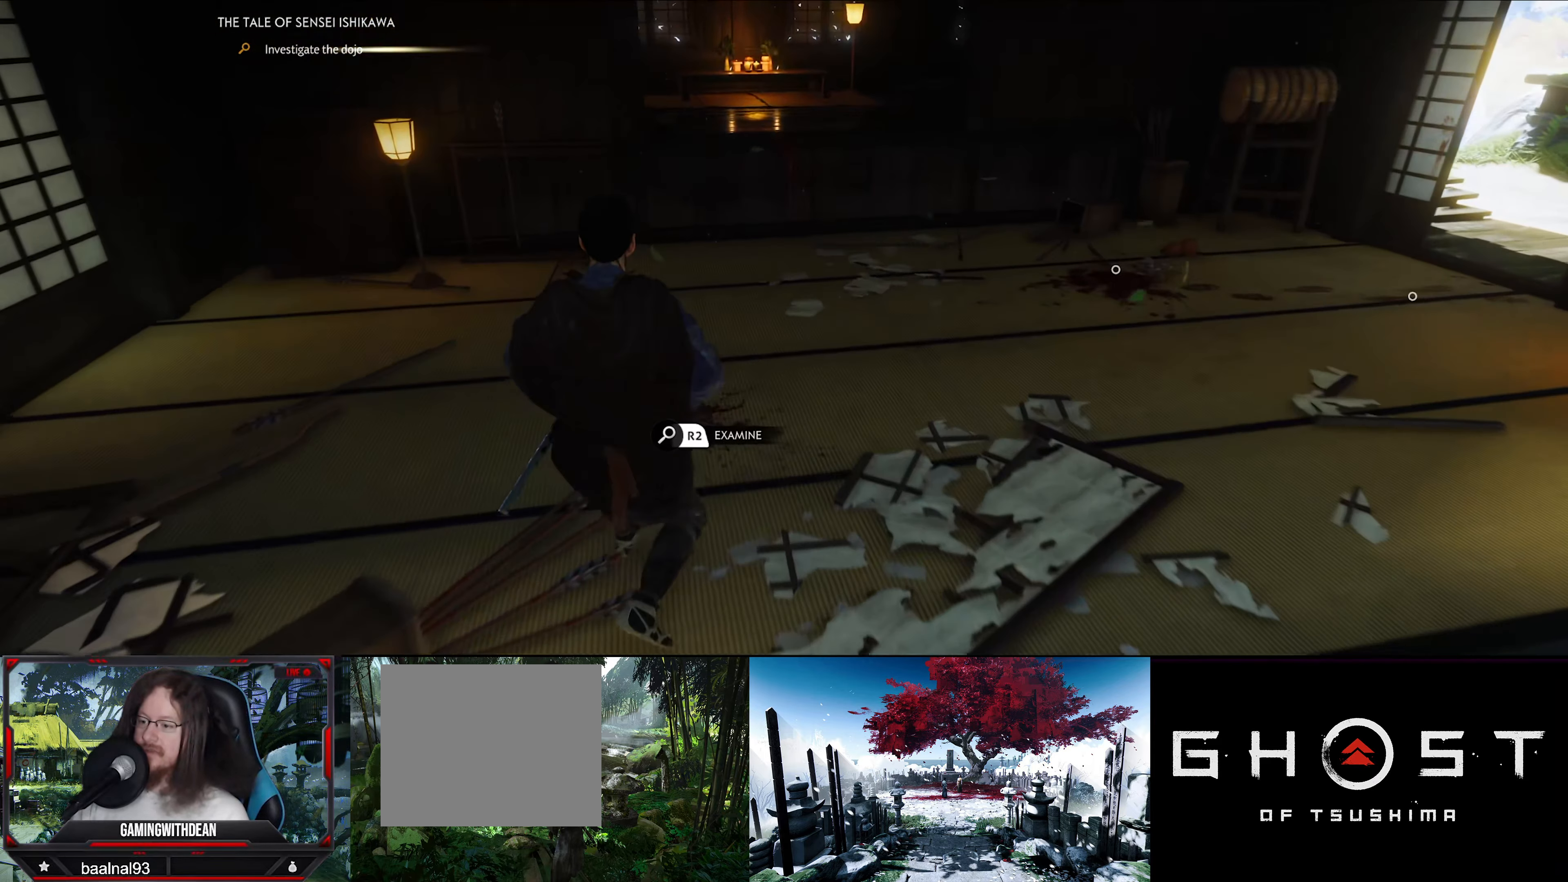
{"buttons": [], "left_stick": "center", "right_stick": "center", "events": []}
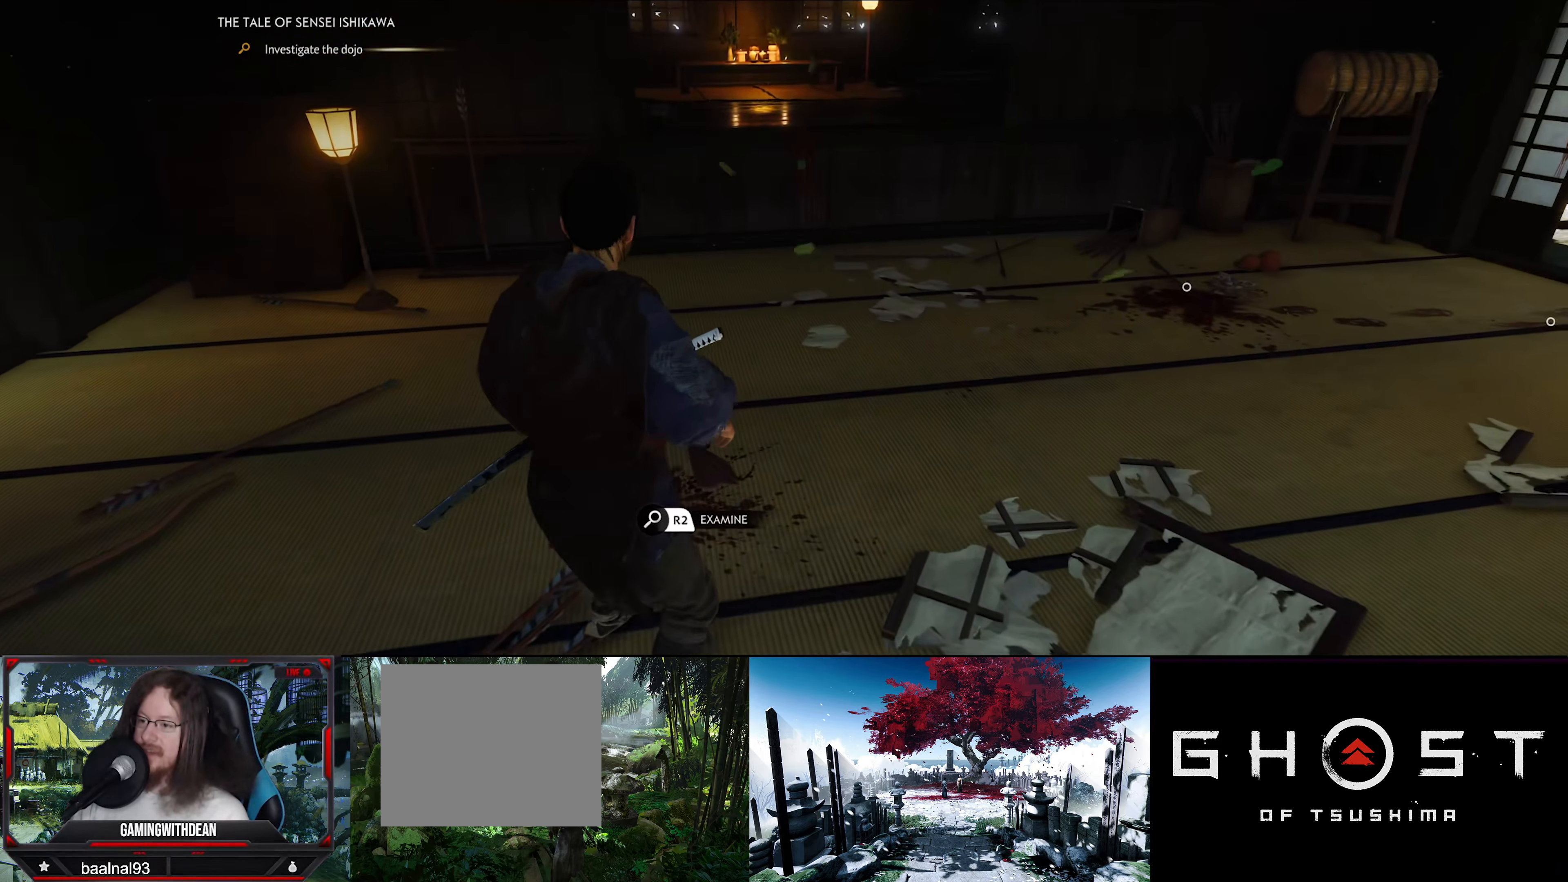
{"buttons": [], "left_stick": "center", "right_stick": "center", "events": [[150, "right_stick", "up"], [367, "right_stick", "center"]]}
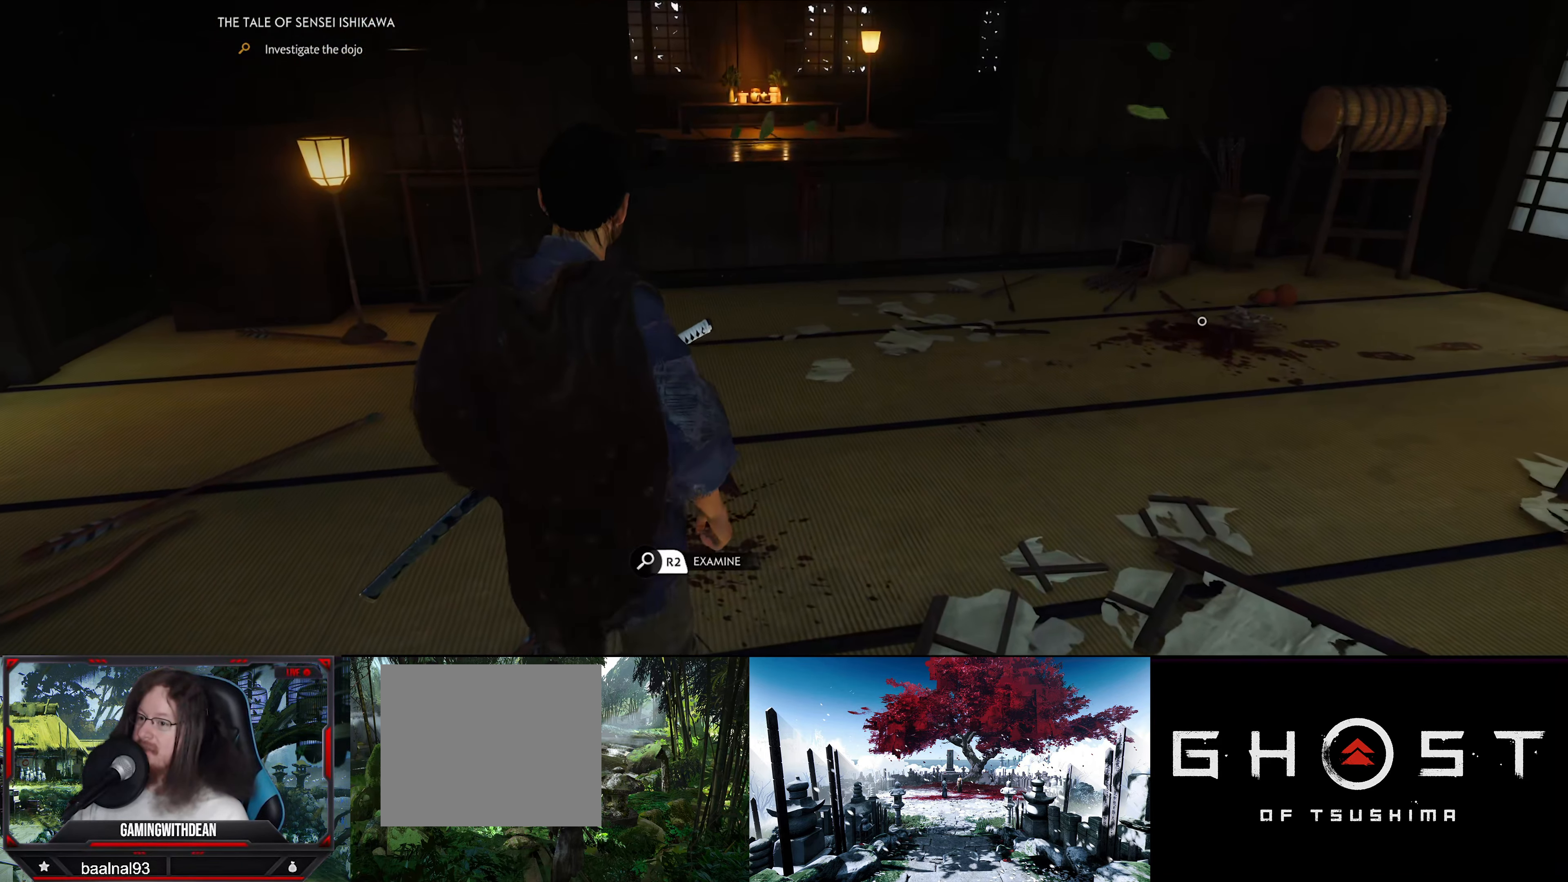
{"buttons": [], "left_stick": "center", "right_stick": "center", "events": [[200, "right_stick", "up"], [500, "right_stick", "center"]]}
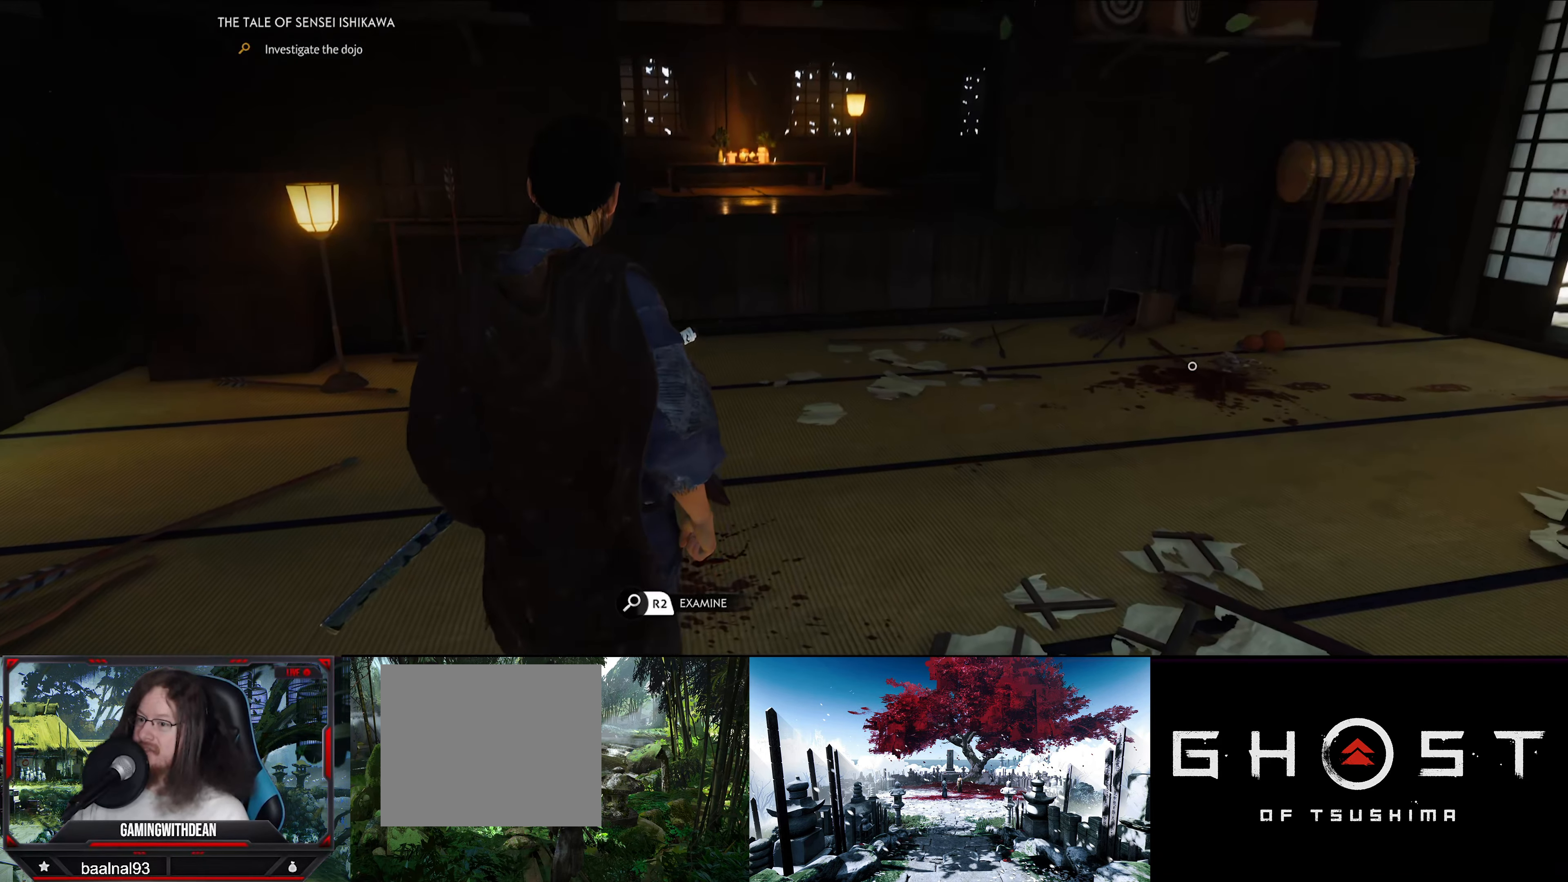
{"buttons": [], "left_stick": "center", "right_stick": "right", "events": [[167, "right_stick", "right"]]}
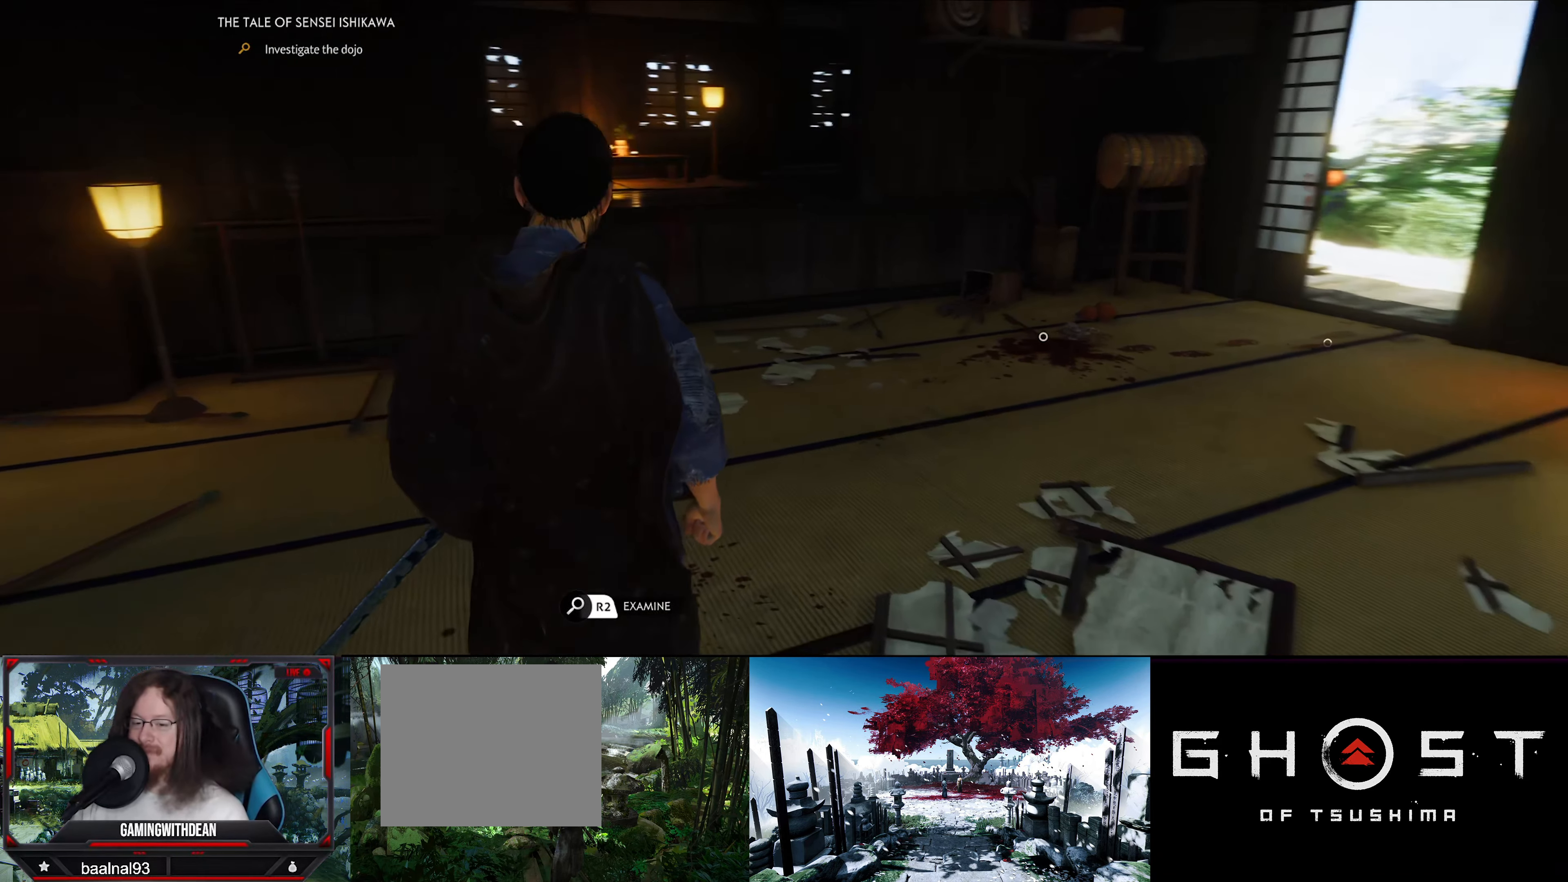
{"buttons": [], "left_stick": "center", "right_stick": "center", "events": [[17, "right_stick", "center"]]}